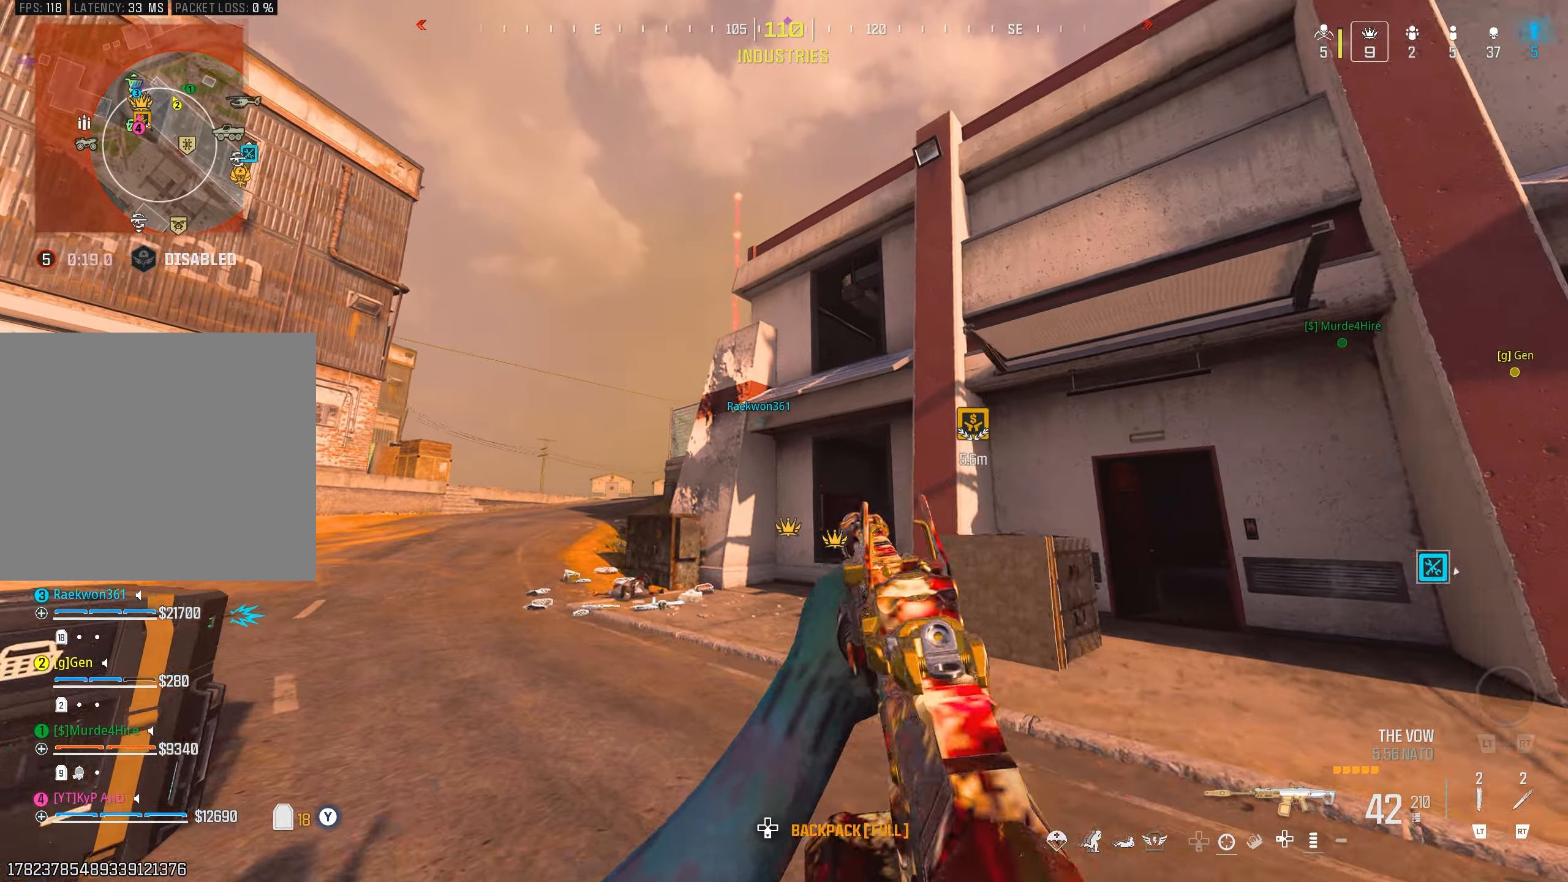
Gameplay with a controller (PlayStation layout); each line is a JSON object with the inputs held at the frame after it. "events" lists button and stick changes between this image and that frame as [ms after this image, input, new state], when the widget could be followed in between.
{"buttons": [], "left_stick": "up", "right_stick": "center", "events": [[34, "L3", "up"], [200, "TRIANGLE", "down"], [250, "TRIANGLE", "up"], [384, "left_stick", "up"]]}
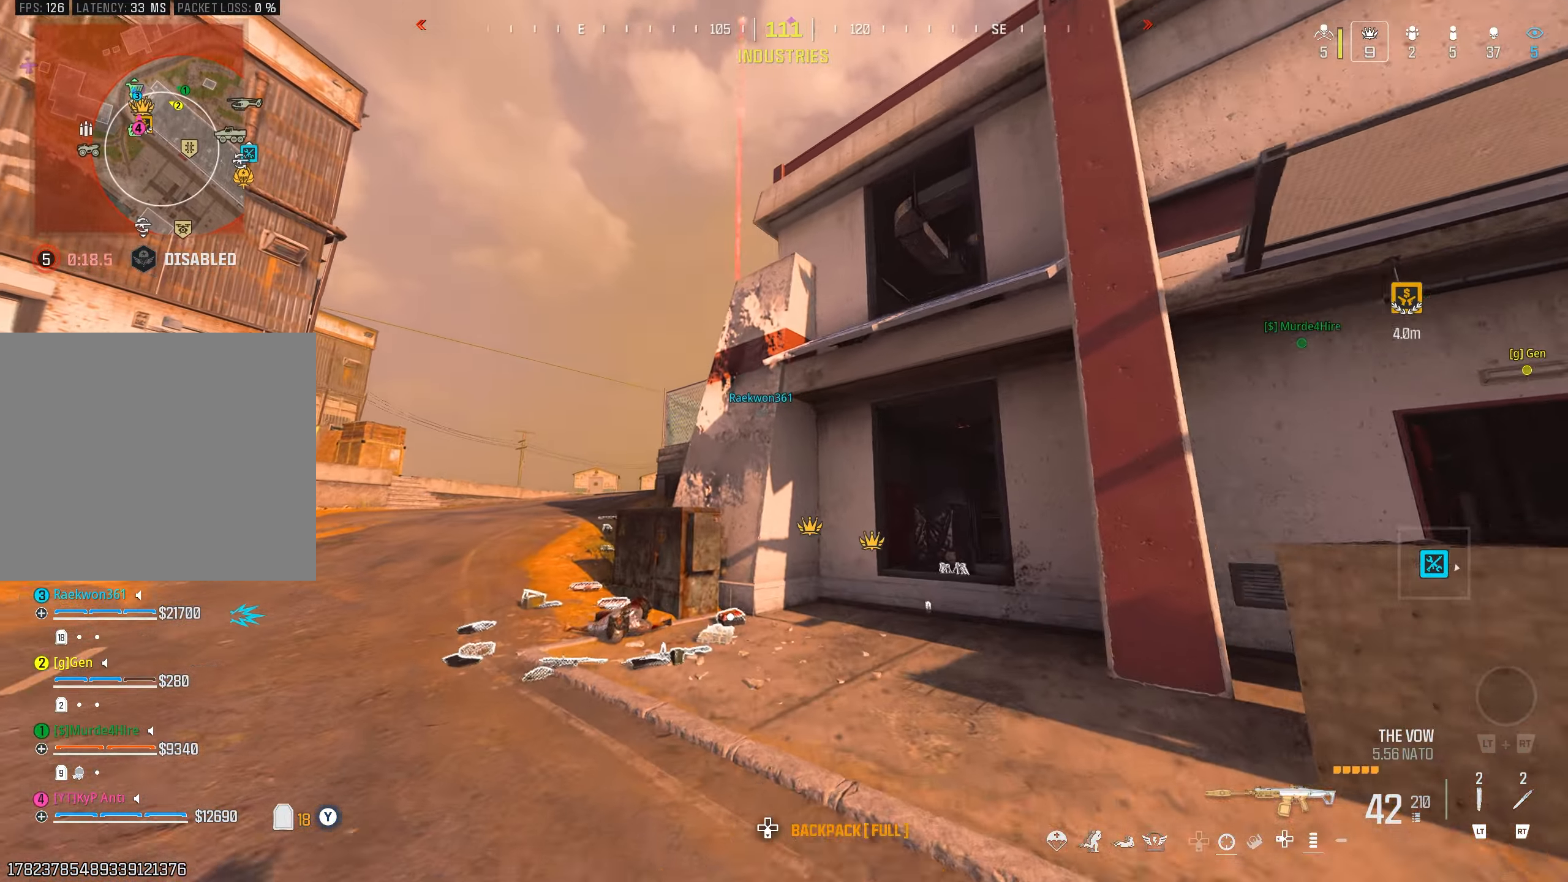
{"buttons": ["CIRCLE"], "left_stick": "up", "right_stick": "right", "events": [[84, "left_stick", "up-left"], [117, "right_stick", "down-left"], [234, "left_stick", "up"], [250, "L2", "down"], [317, "right_stick", "center"], [350, "L2", "up"], [434, "right_stick", "right"], [484, "CIRCLE", "down"]]}
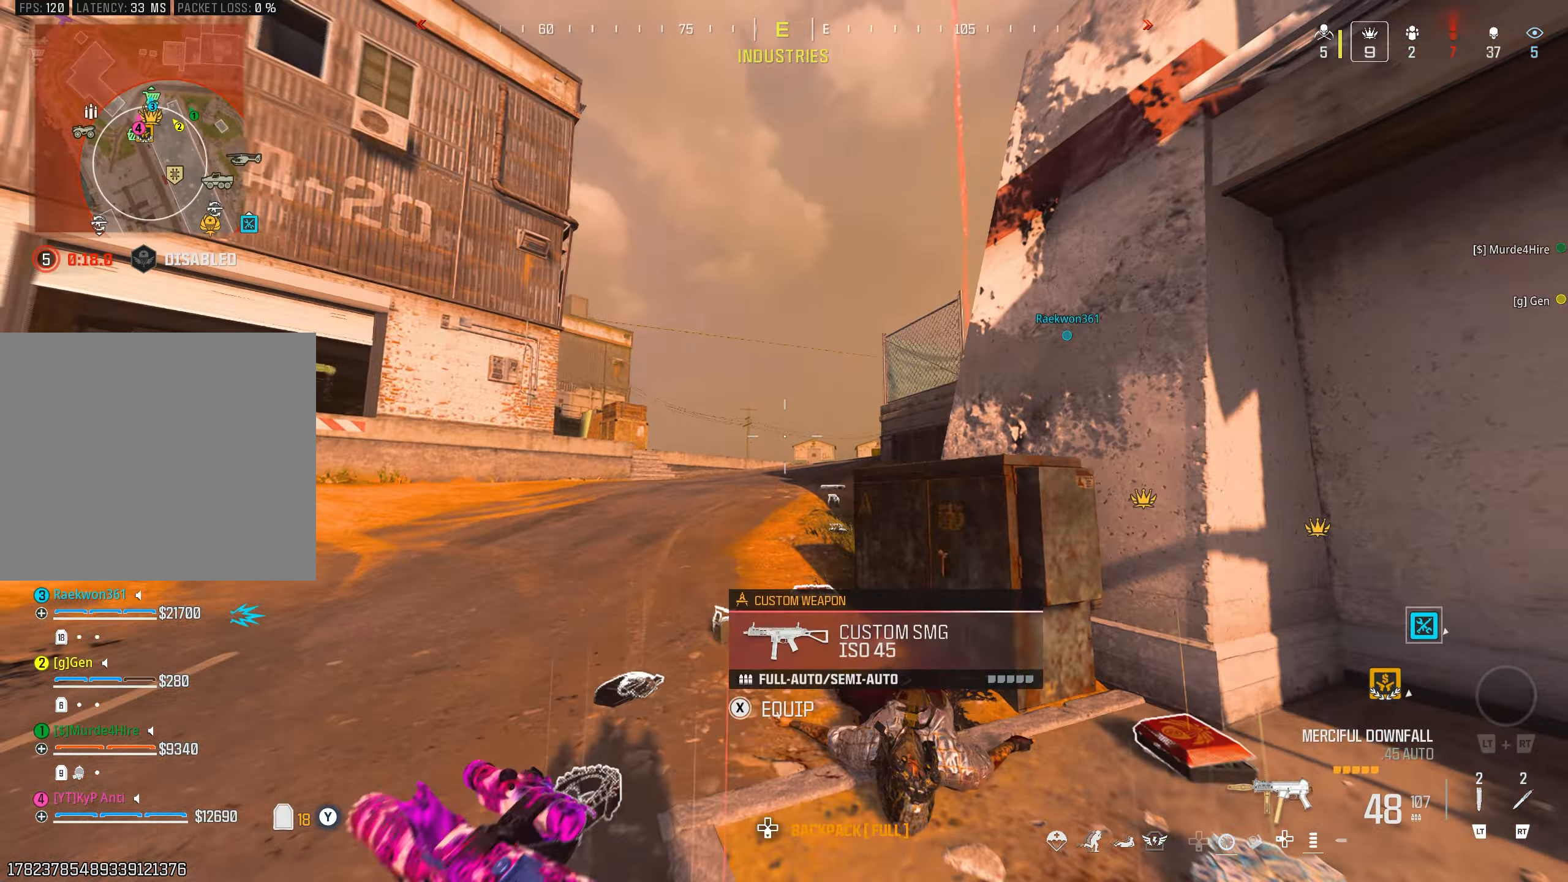
{"buttons": ["TRIANGLE"], "left_stick": "up-left", "right_stick": "center", "events": [[67, "CIRCLE", "up"], [150, "CROSS", "down"], [217, "CROSS", "up"], [234, "L3", "down"], [234, "left_stick", "up-left"], [334, "TRIANGLE", "down"], [367, "L3", "up"], [400, "TRIANGLE", "up"], [400, "right_stick", "center"], [467, "TRIANGLE", "down"]]}
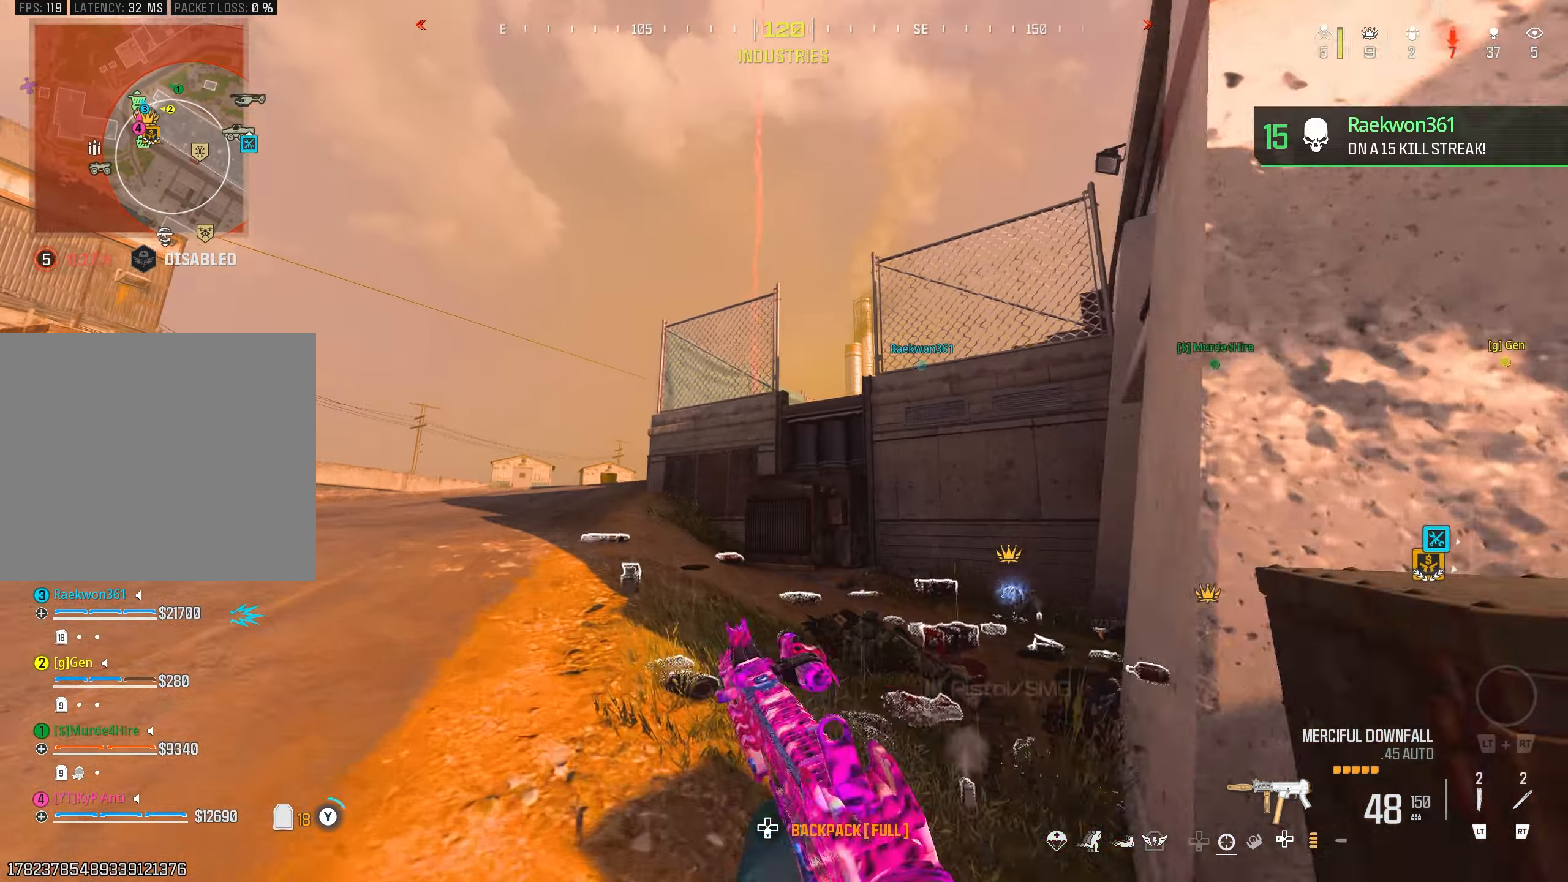
{"buttons": [], "left_stick": "up", "right_stick": "right", "events": [[34, "TRIANGLE", "up"], [100, "left_stick", "up"], [134, "right_stick", "right"], [184, "TRIANGLE", "down"], [234, "right_stick", "center"], [267, "TRIANGLE", "up"], [300, "TRIANGLE", "down"], [367, "right_stick", "right"], [384, "TRIANGLE", "up"]]}
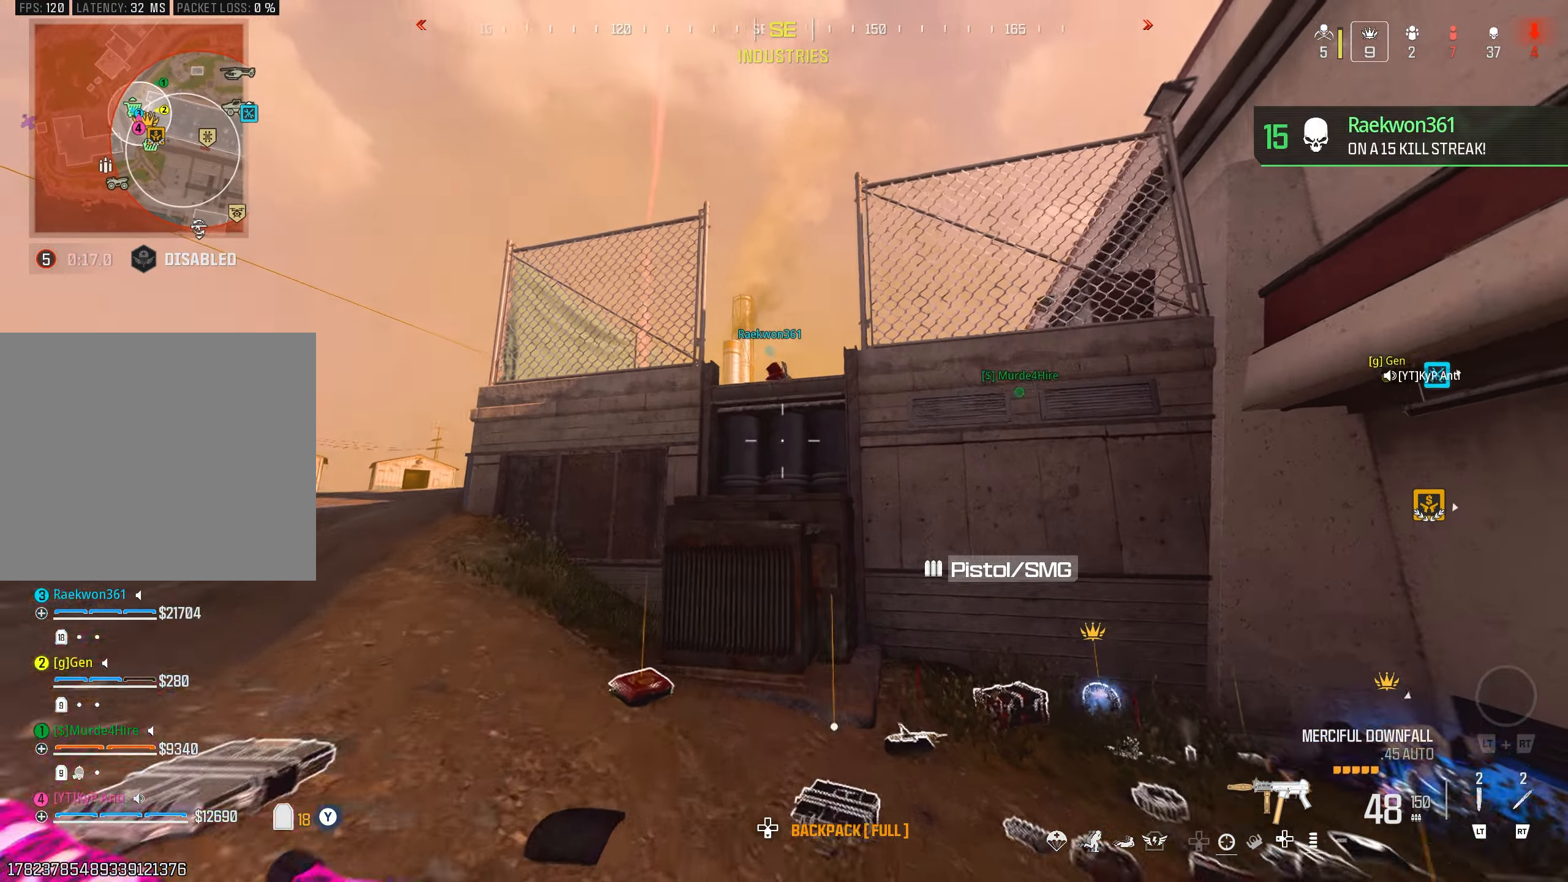
{"buttons": [], "left_stick": "up", "right_stick": "right", "events": [[34, "right_stick", "center"], [250, "right_stick", "down-right"], [284, "CROSS", "down"], [350, "CROSS", "up"], [434, "CROSS", "down"], [450, "right_stick", "right"], [500, "CROSS", "up"]]}
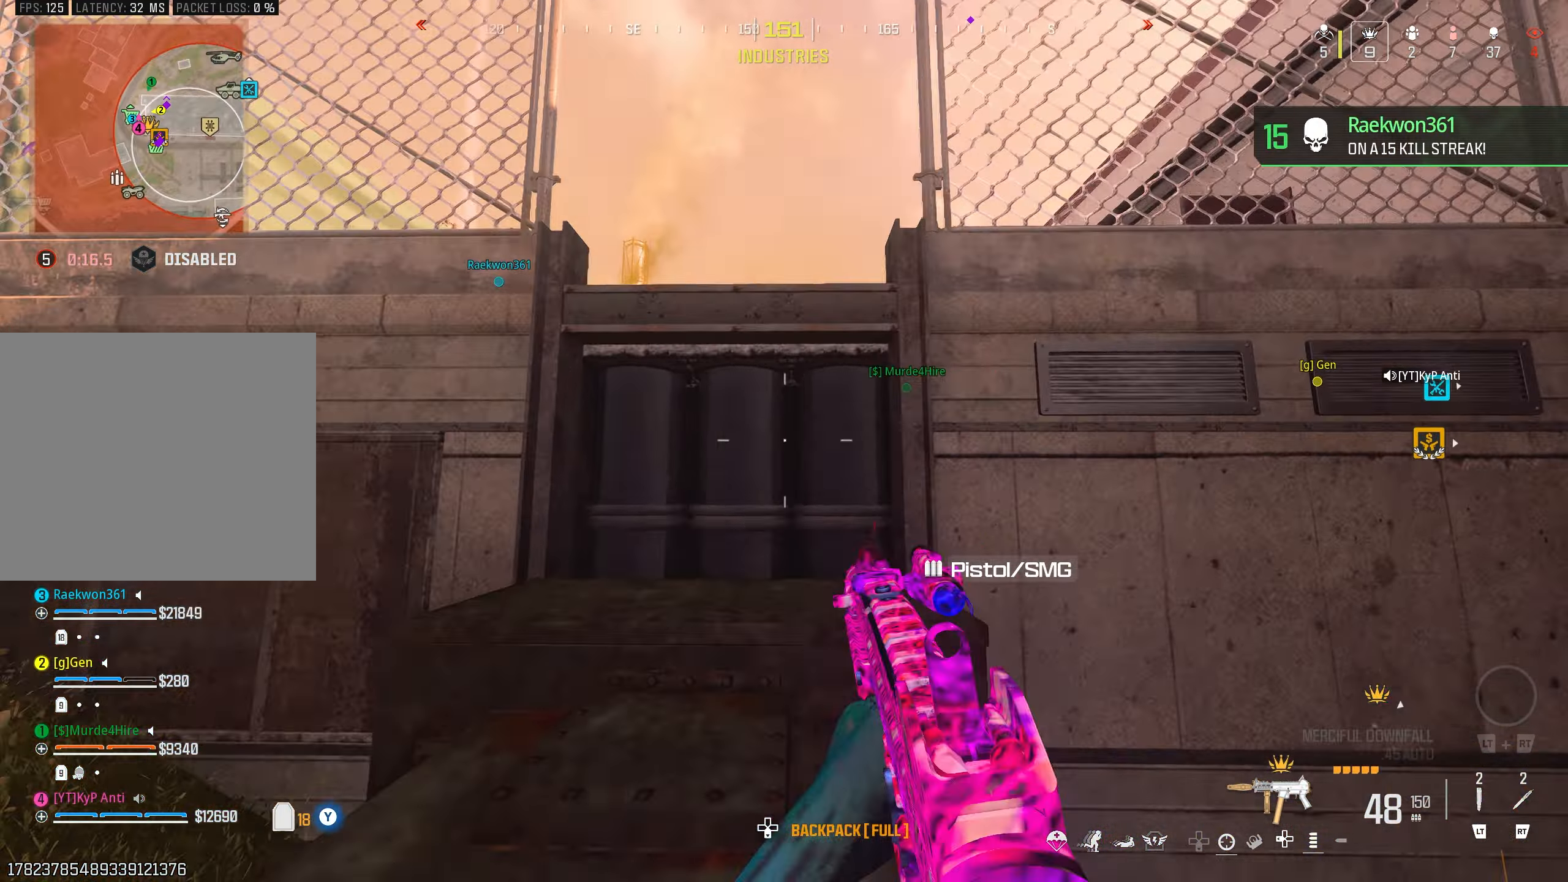
{"buttons": ["CROSS"], "left_stick": "up", "right_stick": "down", "events": [[17, "right_stick", "center"], [67, "right_stick", "up"], [84, "CROSS", "down"], [150, "right_stick", "center"], [167, "CROSS", "up"], [167, "left_stick", "up-left"], [184, "L3", "down"], [300, "L3", "up"], [350, "CROSS", "down"], [367, "left_stick", "up"], [384, "right_stick", "down"], [417, "CROSS", "up"], [484, "CROSS", "down"]]}
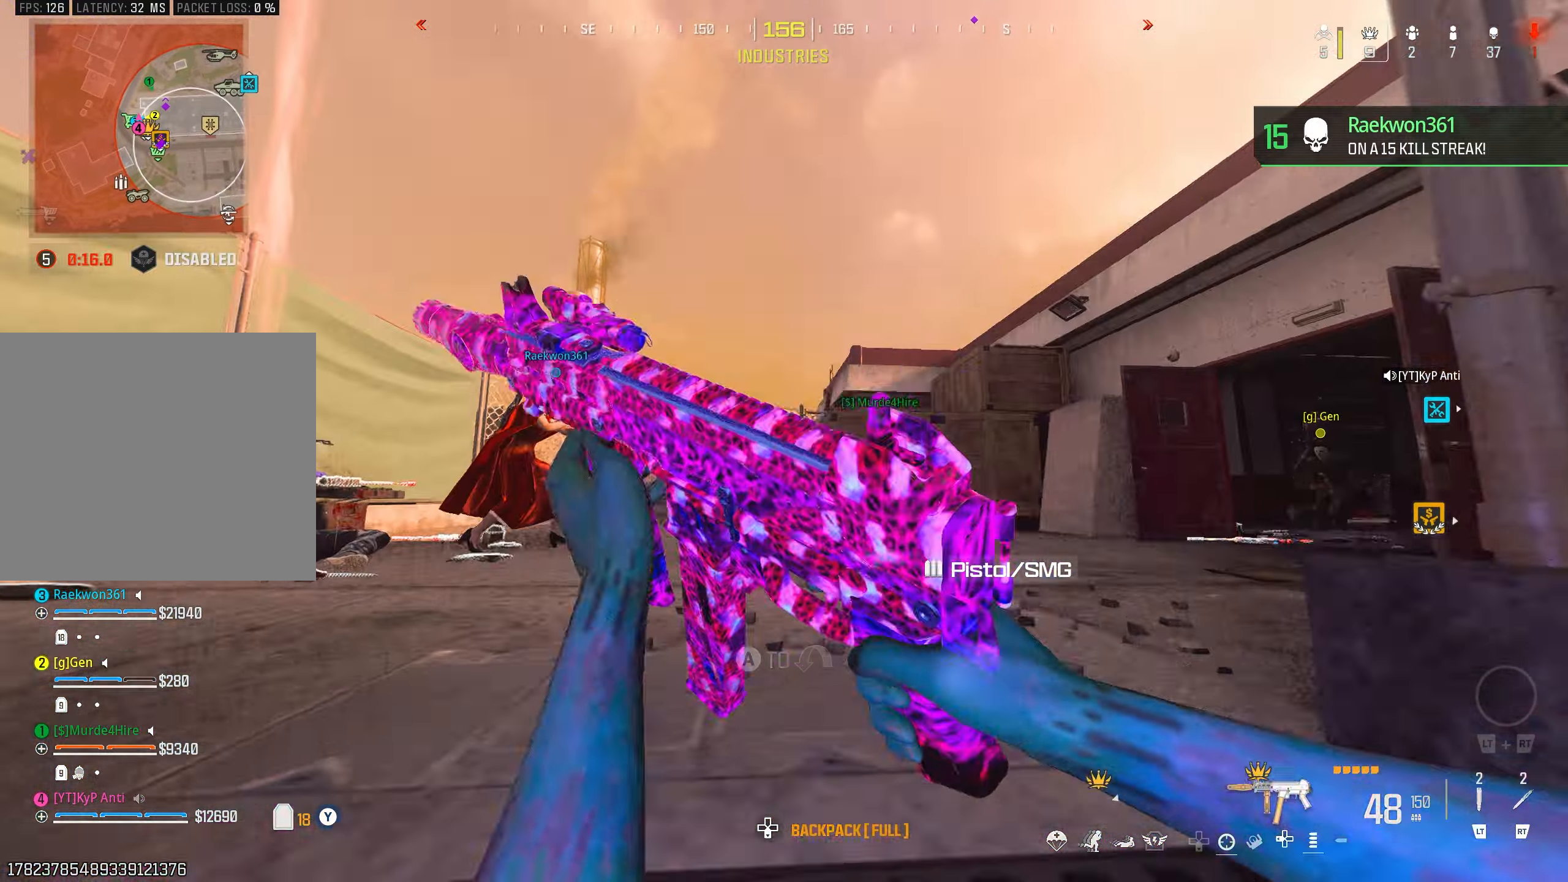
{"buttons": [], "left_stick": "up", "right_stick": "right", "events": [[67, "CROSS", "up"], [167, "right_stick", "center"], [250, "right_stick", "down-right"], [384, "right_stick", "right"], [417, "CIRCLE", "down"], [484, "CIRCLE", "up"]]}
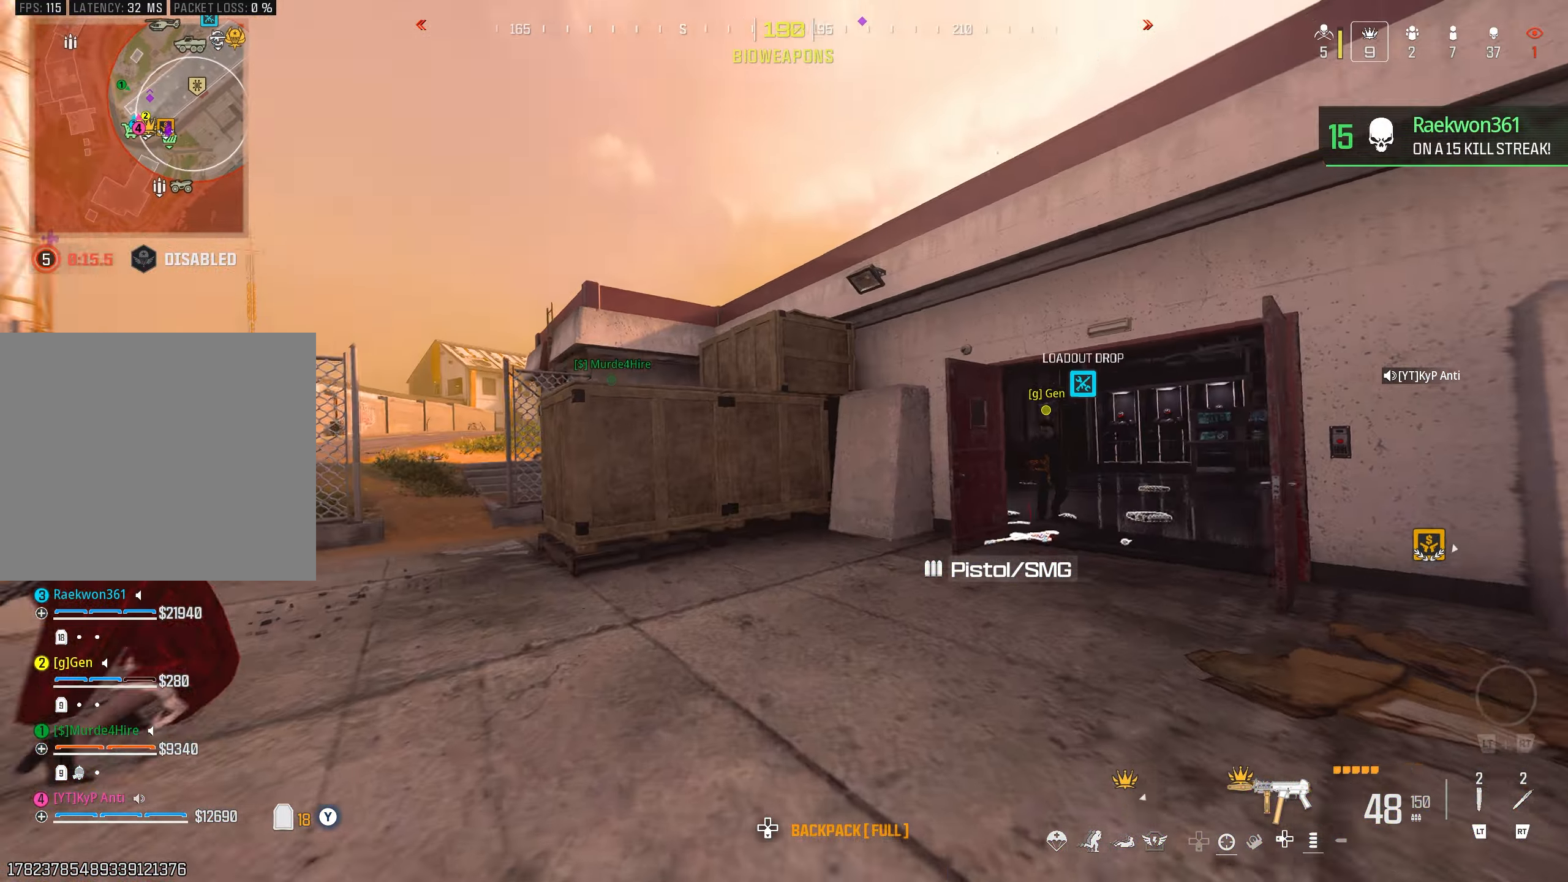
{"buttons": [], "left_stick": "up", "right_stick": "up-left", "events": [[17, "right_stick", "center"], [84, "CROSS", "down"], [150, "CROSS", "up"], [250, "L3", "down"], [367, "L3", "up"], [400, "right_stick", "up-left"]]}
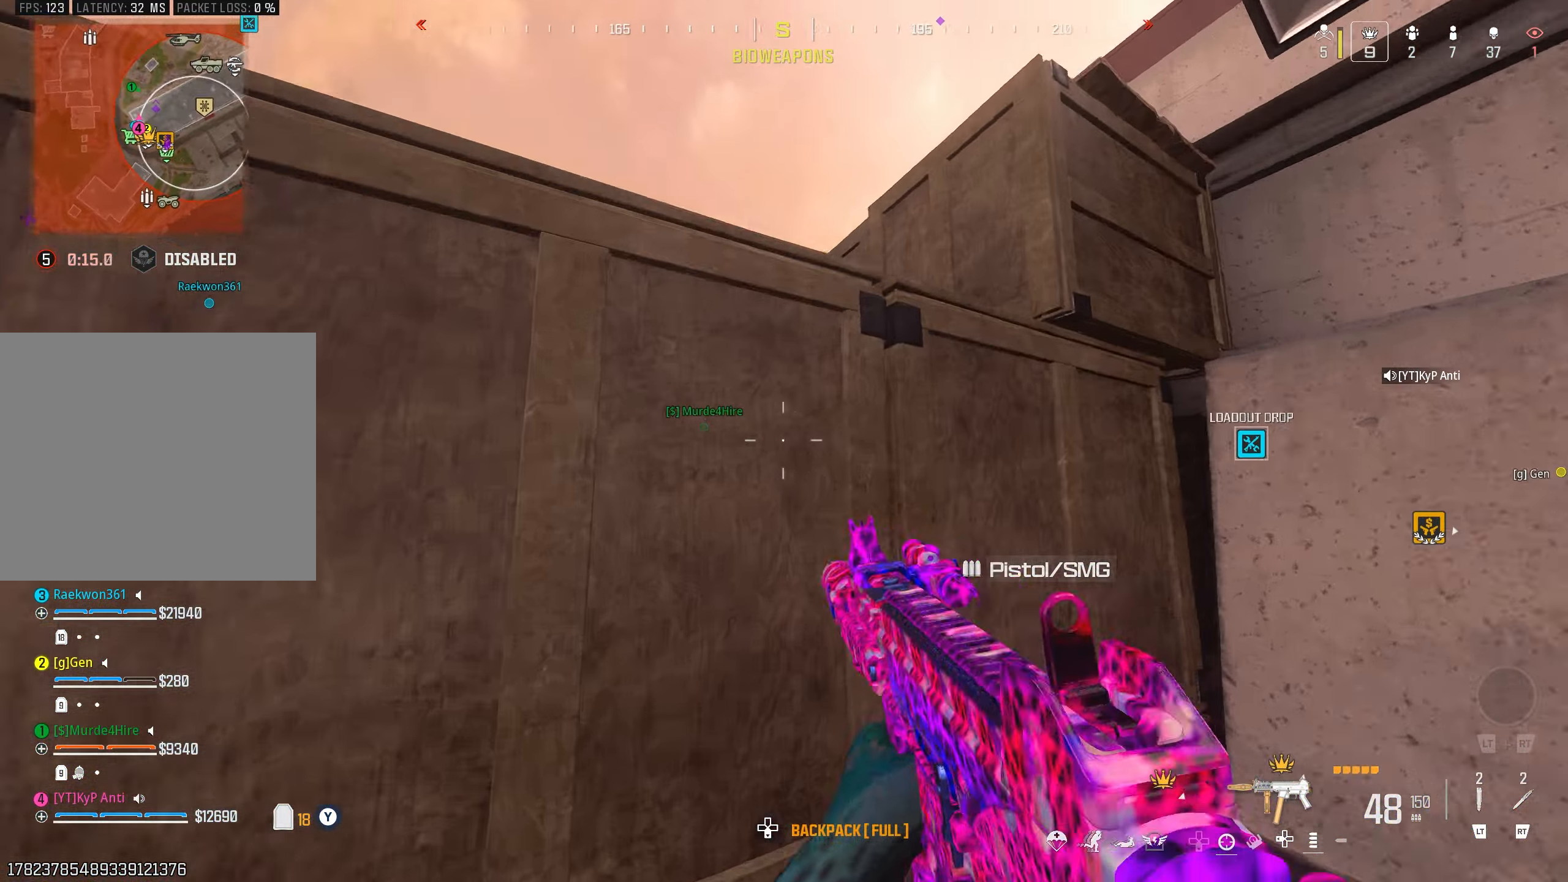
{"buttons": [], "left_stick": "up-left", "right_stick": "left", "events": [[17, "CROSS", "down"], [50, "right_stick", "center"], [84, "CROSS", "up"], [150, "CROSS", "down"], [167, "right_stick", "right"], [234, "CROSS", "up"], [267, "L3", "down"], [317, "right_stick", "center"], [384, "L3", "up"], [384, "left_stick", "up-left"], [484, "right_stick", "left"]]}
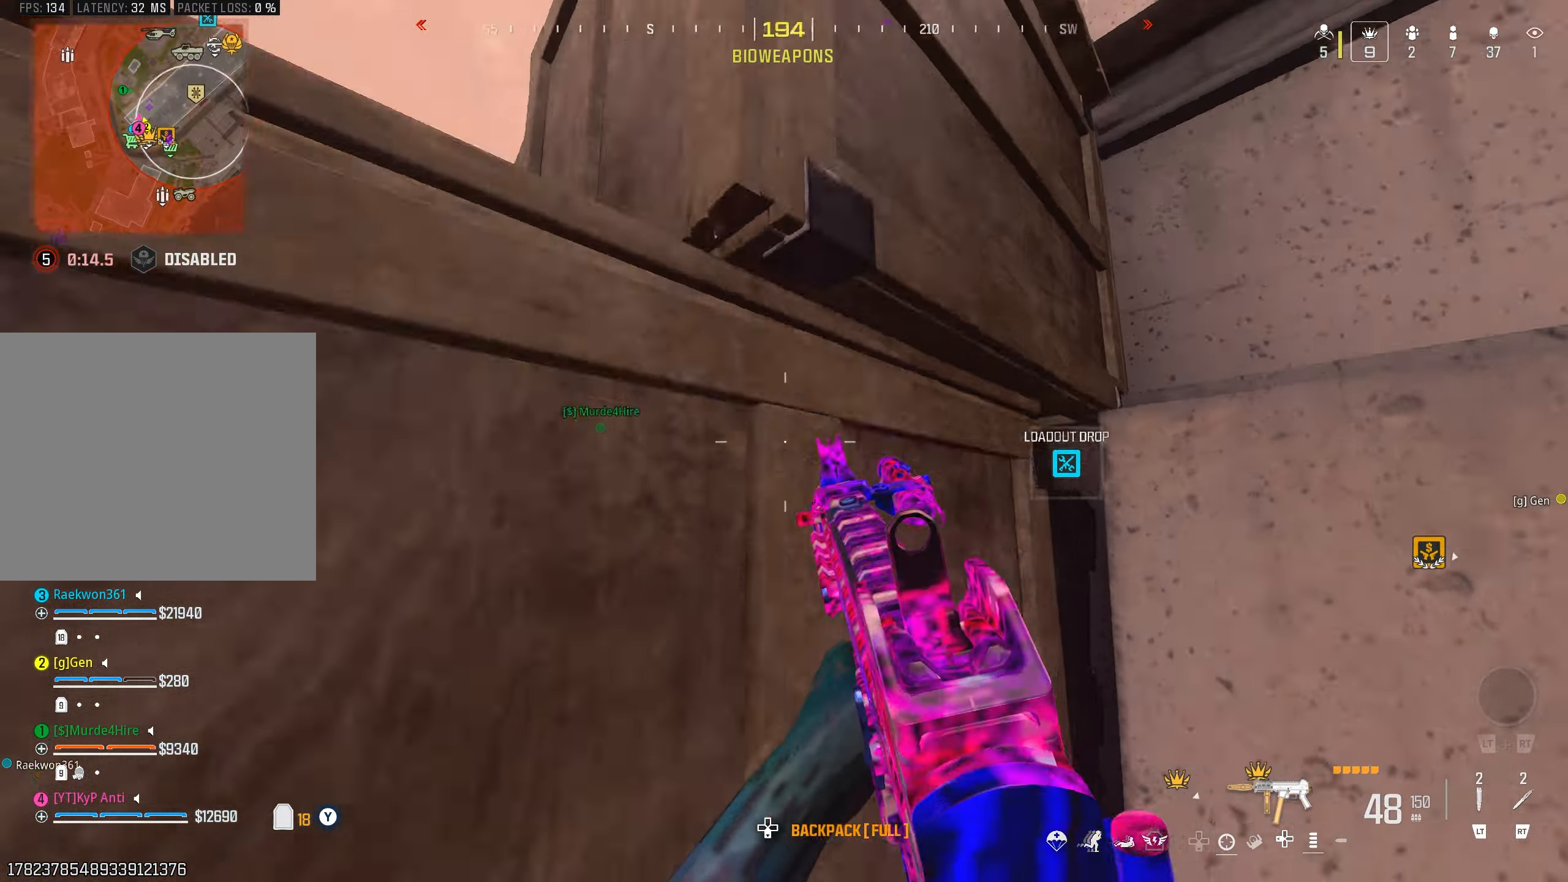
{"buttons": ["CROSS"], "left_stick": "up", "right_stick": "right", "events": [[17, "left_stick", "left"], [267, "right_stick", "up"], [300, "left_stick", "up"], [317, "CROSS", "down"], [317, "right_stick", "right"], [384, "CROSS", "up"], [450, "CROSS", "down"]]}
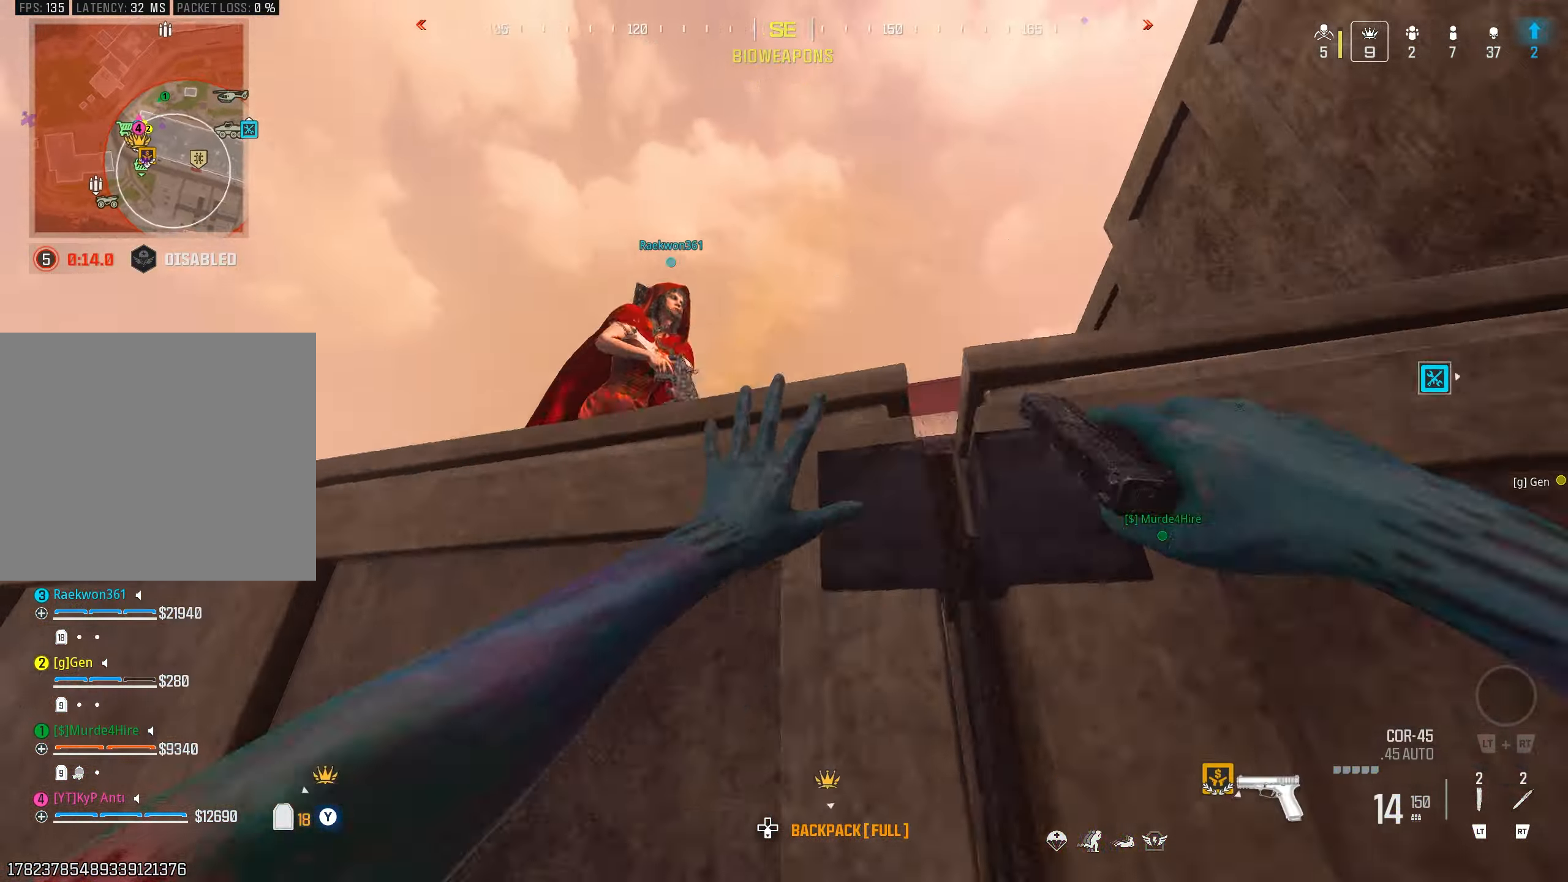
{"buttons": [], "left_stick": "up", "right_stick": "center", "events": [[17, "CROSS", "up"], [17, "right_stick", "down-right"], [100, "CROSS", "down"], [167, "CROSS", "up"], [250, "L3", "down"], [350, "L3", "up"], [400, "right_stick", "center"]]}
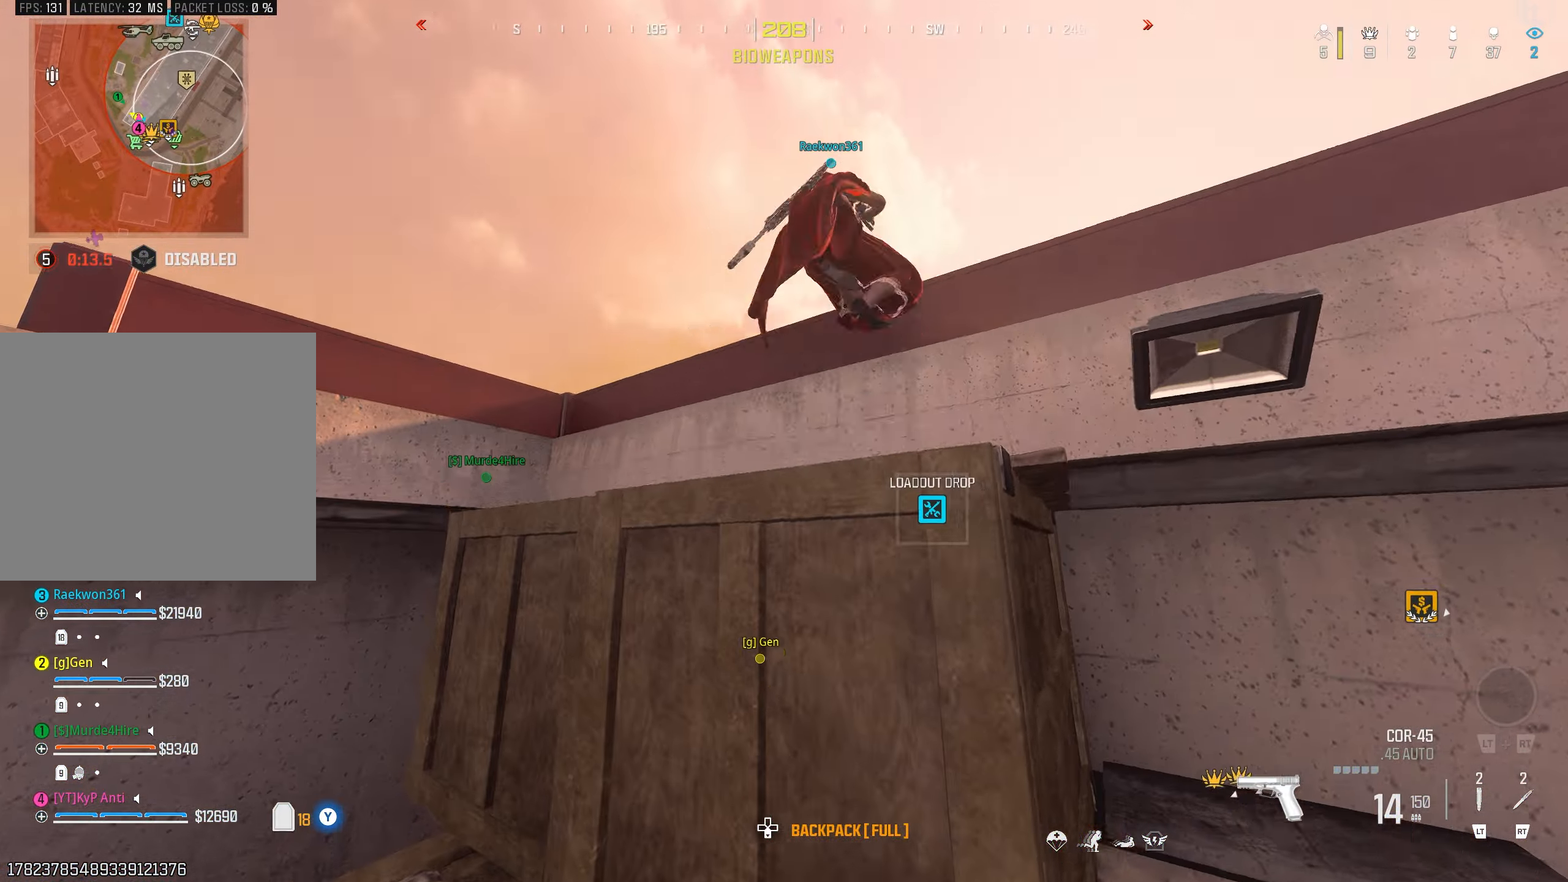
{"buttons": [], "left_stick": "up", "right_stick": "down-right", "events": [[50, "L3", "down"], [100, "right_stick", "down-right"], [184, "L3", "up"]]}
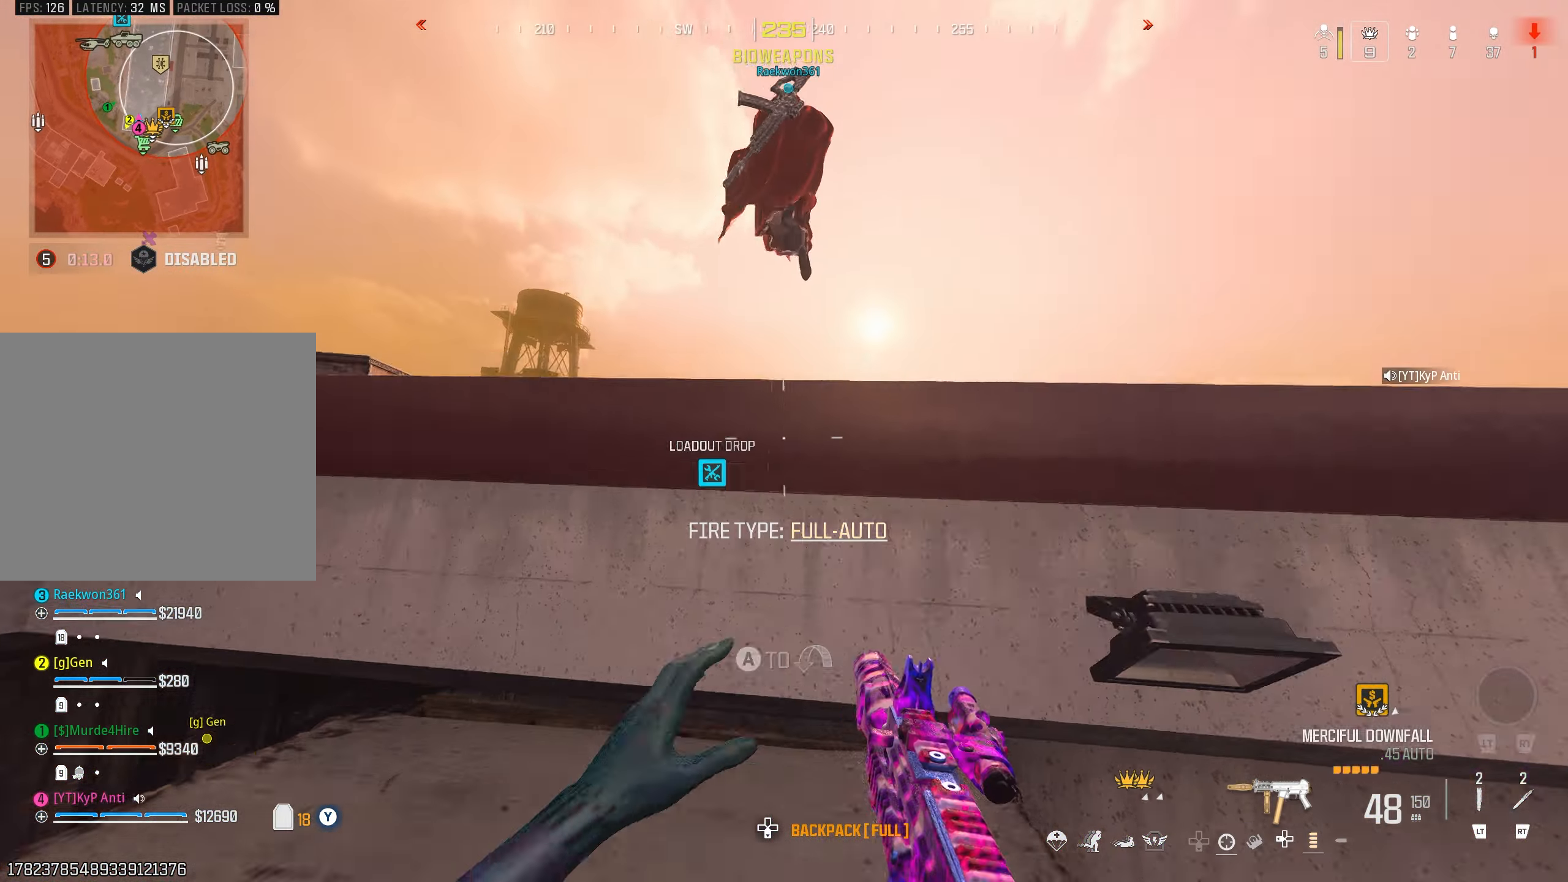
{"buttons": ["L3"], "left_stick": "up", "right_stick": "right", "events": [[17, "L3", "down"], [34, "right_stick", "center"], [134, "L3", "up"], [167, "right_stick", "right"], [234, "CROSS", "down"], [300, "CROSS", "up"], [317, "right_stick", "center"], [400, "right_stick", "right"], [417, "L3", "down"]]}
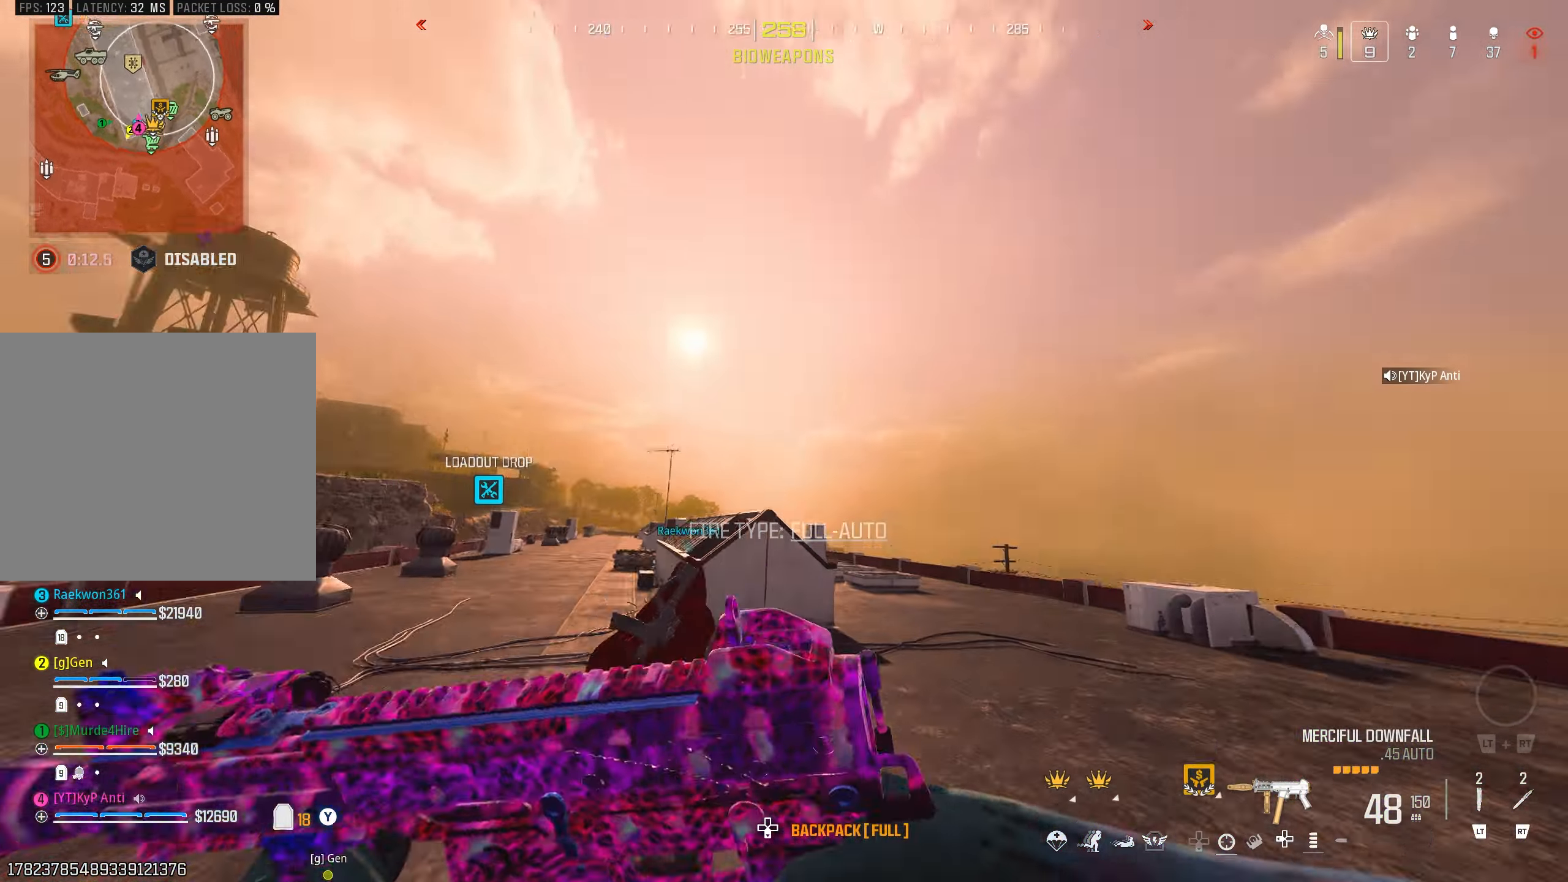
{"buttons": [], "left_stick": "up", "right_stick": "up", "events": [[34, "L3", "up"], [34, "TRIANGLE", "down"], [84, "TRIANGLE", "up"], [100, "right_stick", "up"], [267, "right_stick", "center"], [400, "right_stick", "up"]]}
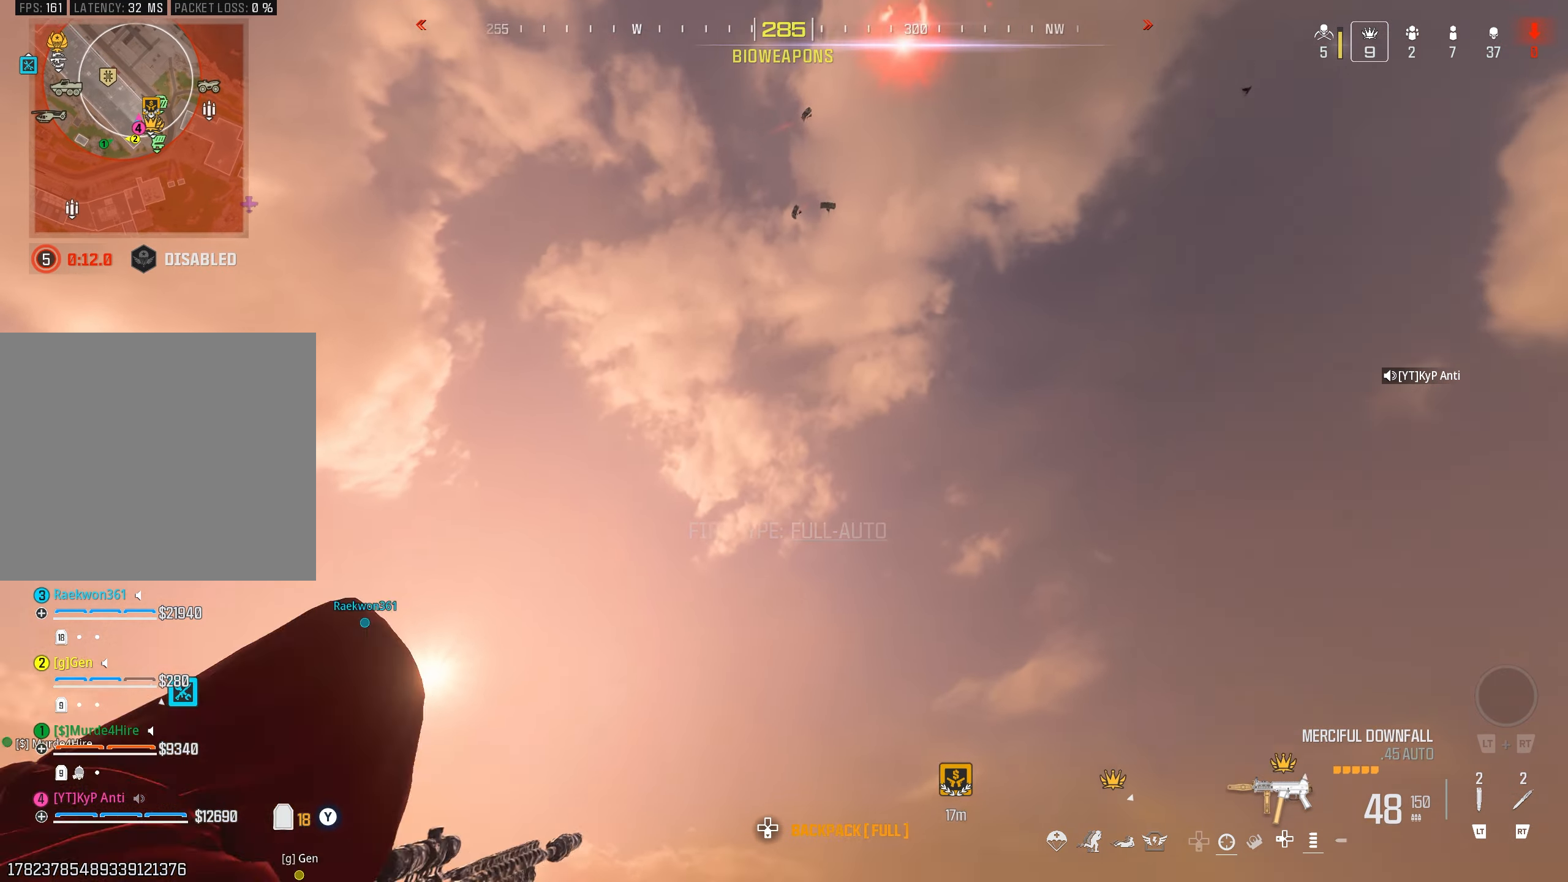
{"buttons": ["L3"], "left_stick": "up", "right_stick": "center", "events": [[100, "CIRCLE", "down"], [167, "right_stick", "center"], [184, "CIRCLE", "up"], [284, "SQUARE", "down"], [367, "SQUARE", "up"], [367, "right_stick", "down"], [417, "L3", "down"], [500, "right_stick", "center"]]}
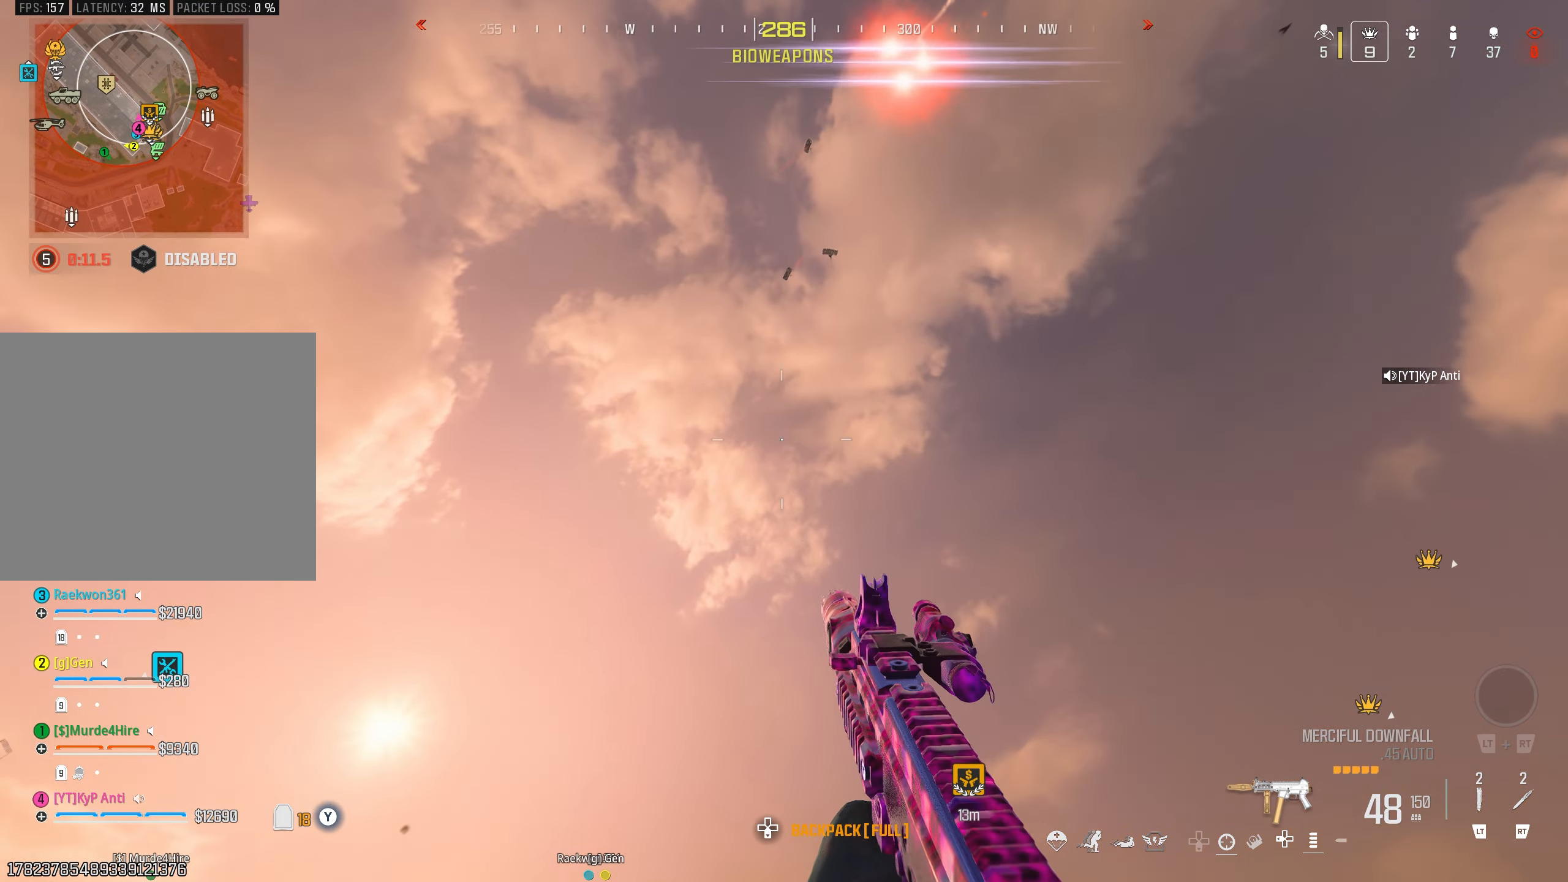
{"buttons": [], "left_stick": "down", "right_stick": "center", "events": [[17, "L3", "up"], [117, "TRIANGLE", "down"], [167, "TRIANGLE", "up"], [217, "left_stick", "right"], [234, "right_stick", "up"], [267, "left_stick", "down"], [367, "right_stick", "center"], [384, "SQUARE", "down"], [450, "SQUARE", "up"]]}
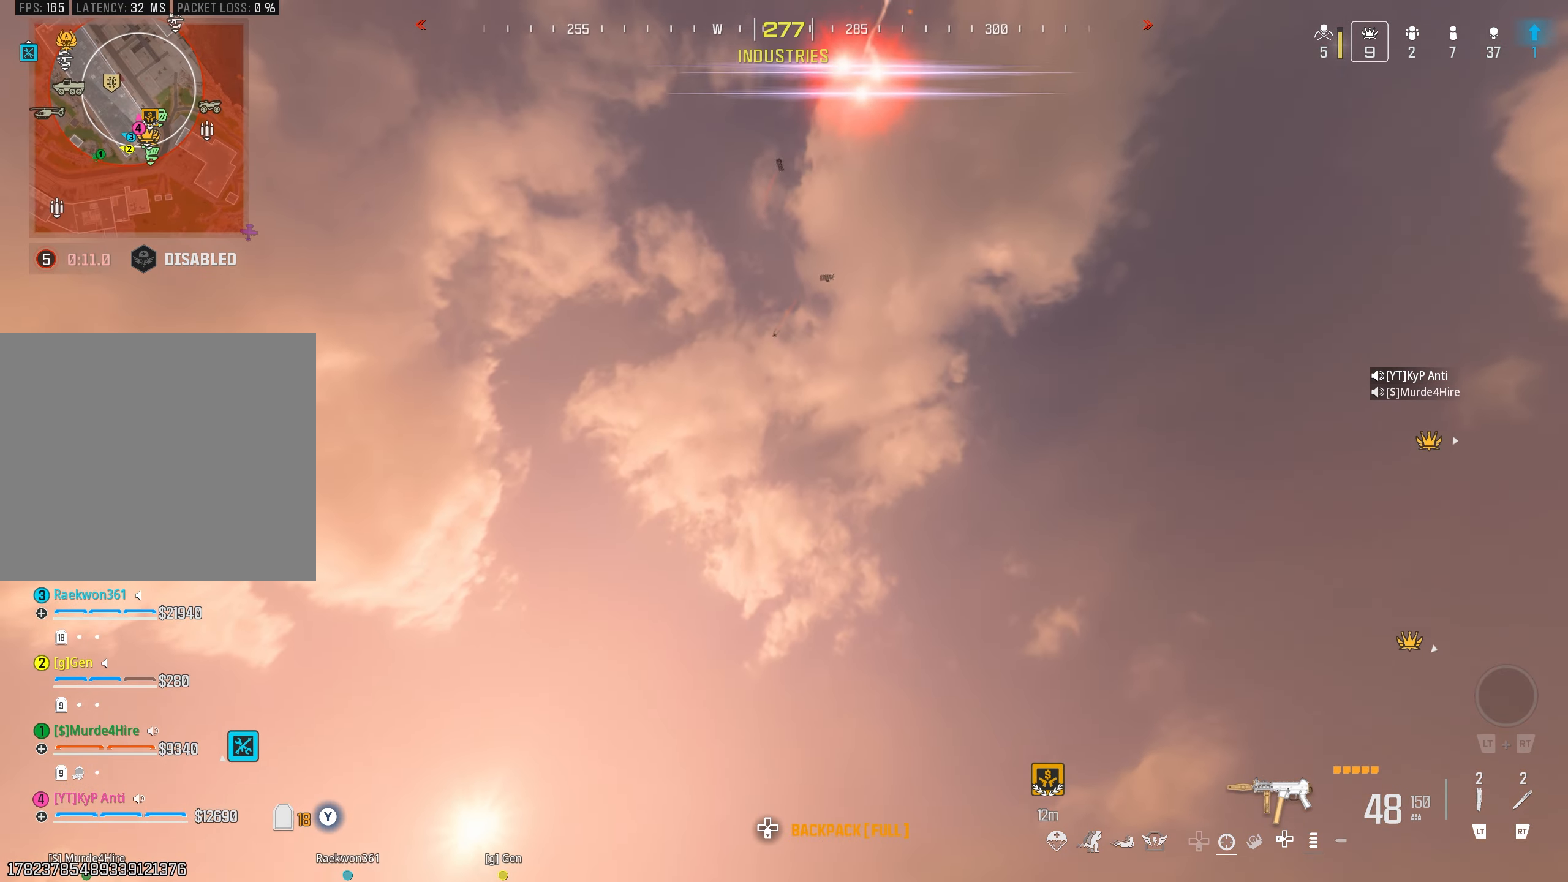
{"buttons": [], "left_stick": "down-left", "right_stick": "center", "events": [[34, "SQUARE", "down"], [84, "SQUARE", "up"], [334, "left_stick", "down-left"], [367, "CIRCLE", "down"], [450, "CIRCLE", "up"]]}
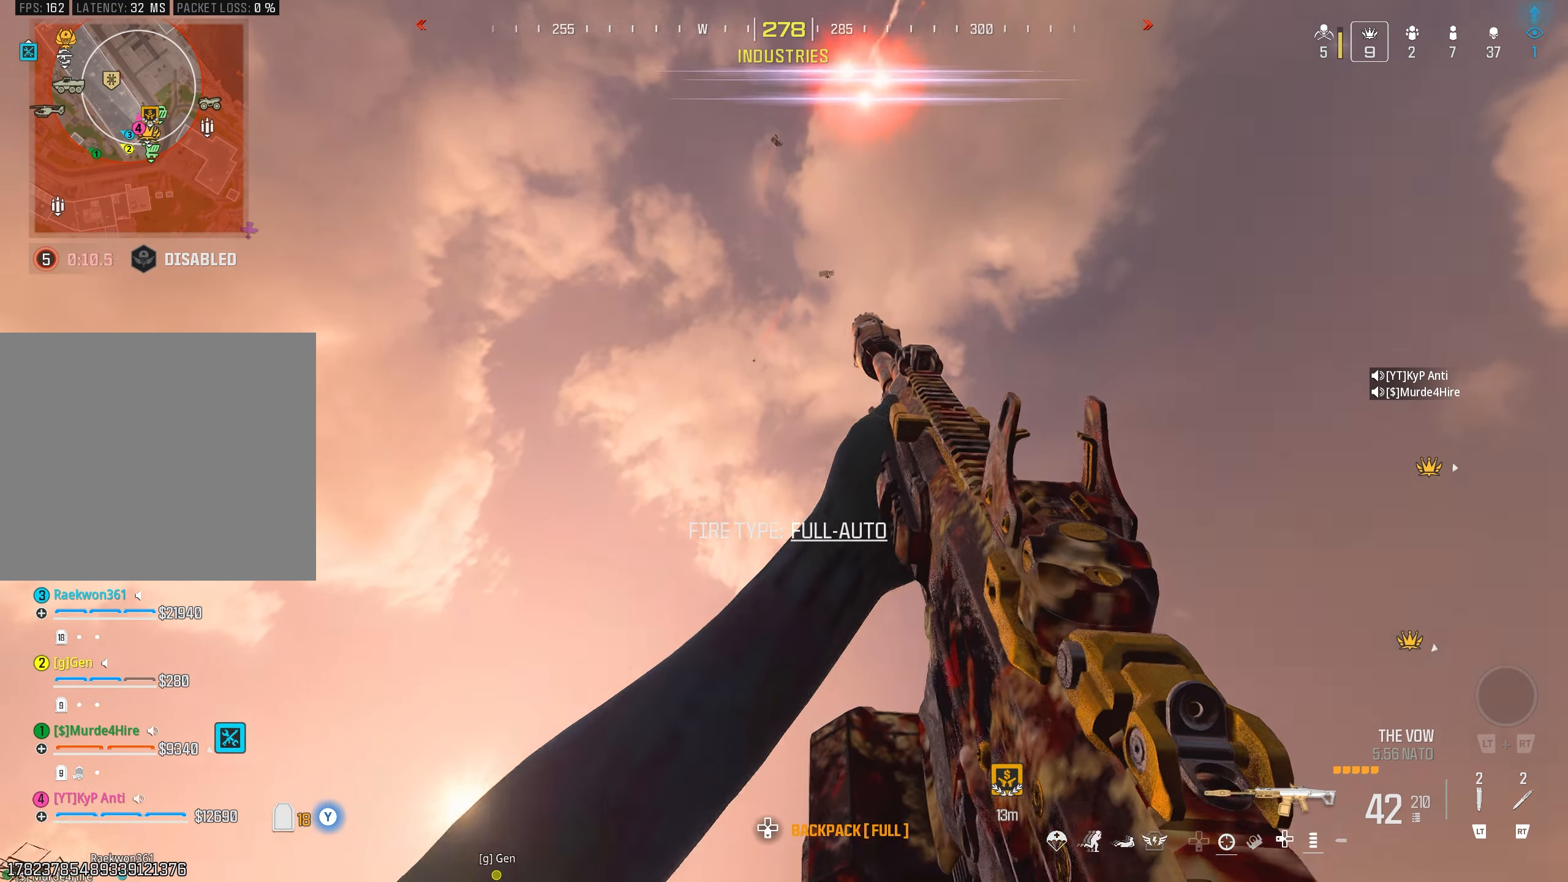
{"buttons": ["CIRCLE"], "left_stick": "down-left", "right_stick": "right", "events": [[34, "CROSS", "down"], [117, "CROSS", "up"], [200, "left_stick", "left"], [200, "right_stick", "right"], [434, "CIRCLE", "down"], [450, "left_stick", "down-left"]]}
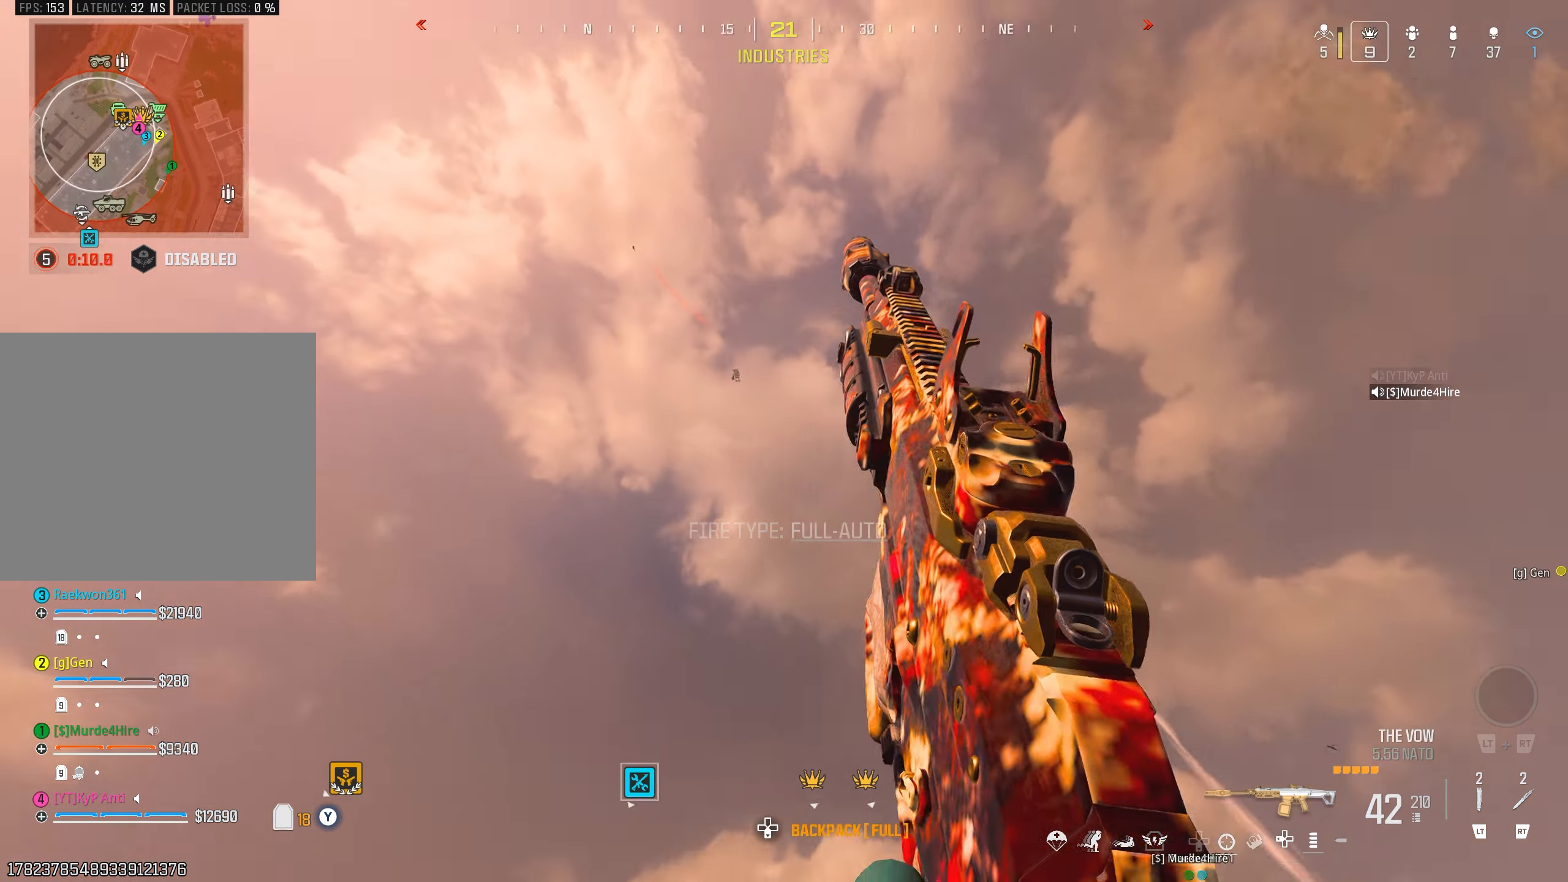
{"buttons": ["CROSS"], "left_stick": "down-left", "right_stick": "center", "events": [[17, "CIRCLE", "up"], [84, "right_stick", "center"], [100, "CROSS", "down"], [134, "right_stick", "right"], [167, "CROSS", "up"], [317, "CIRCLE", "down"], [317, "right_stick", "center"], [400, "CIRCLE", "up"], [400, "right_stick", "down-right"], [484, "right_stick", "center"], [500, "CROSS", "down"]]}
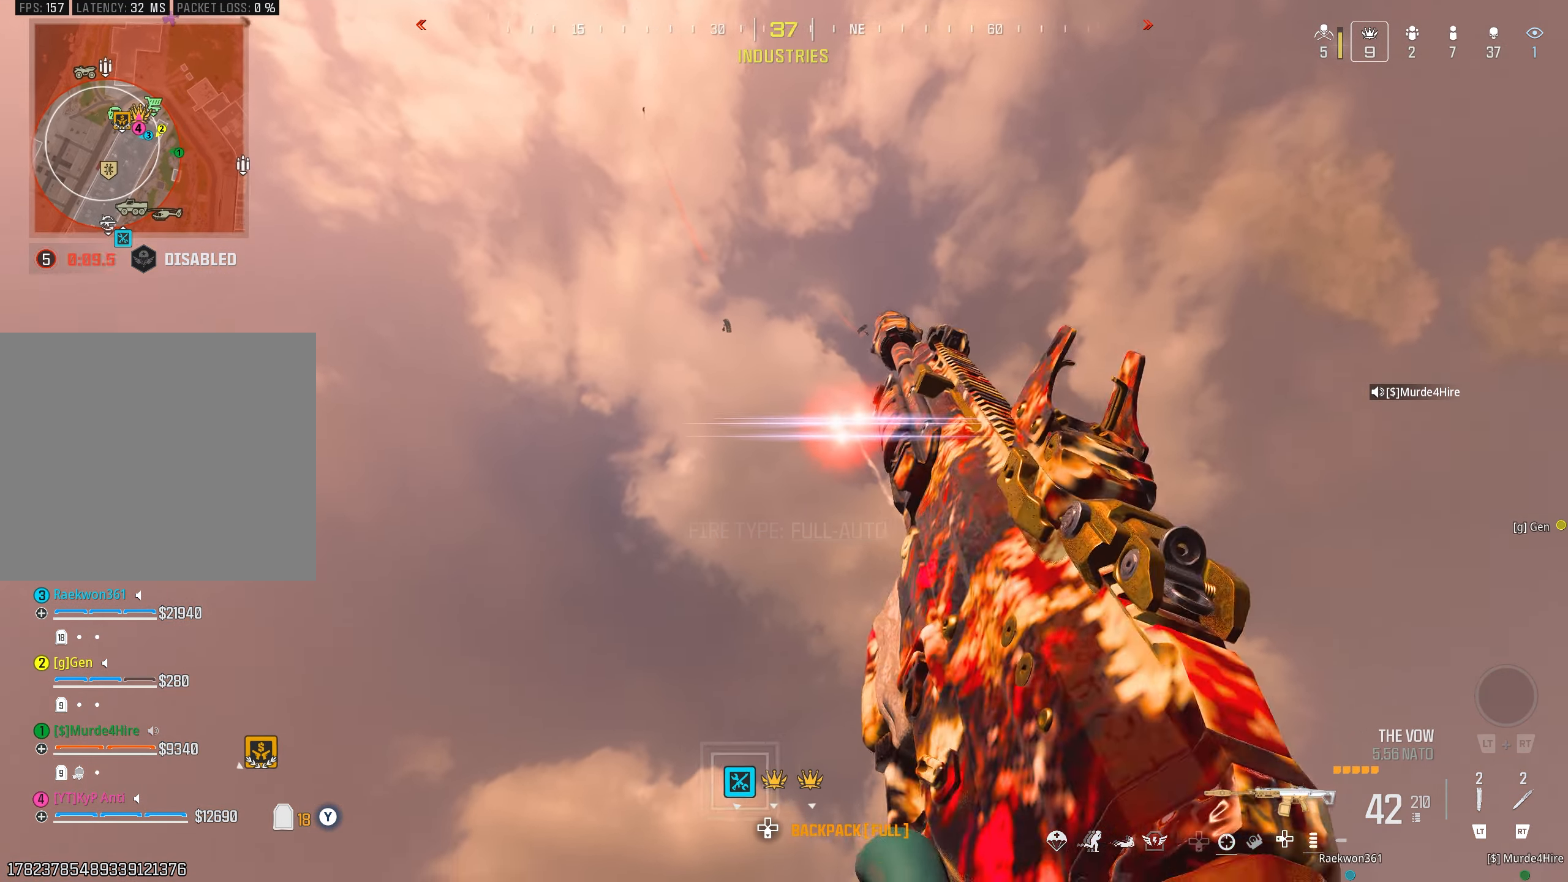
{"buttons": [], "left_stick": "down-right", "right_stick": "right", "events": [[67, "right_stick", "down-right"], [84, "CROSS", "up"], [217, "CIRCLE", "down"], [217, "right_stick", "right"], [300, "CIRCLE", "up"], [317, "left_stick", "down-right"], [384, "CROSS", "down"], [467, "CROSS", "up"]]}
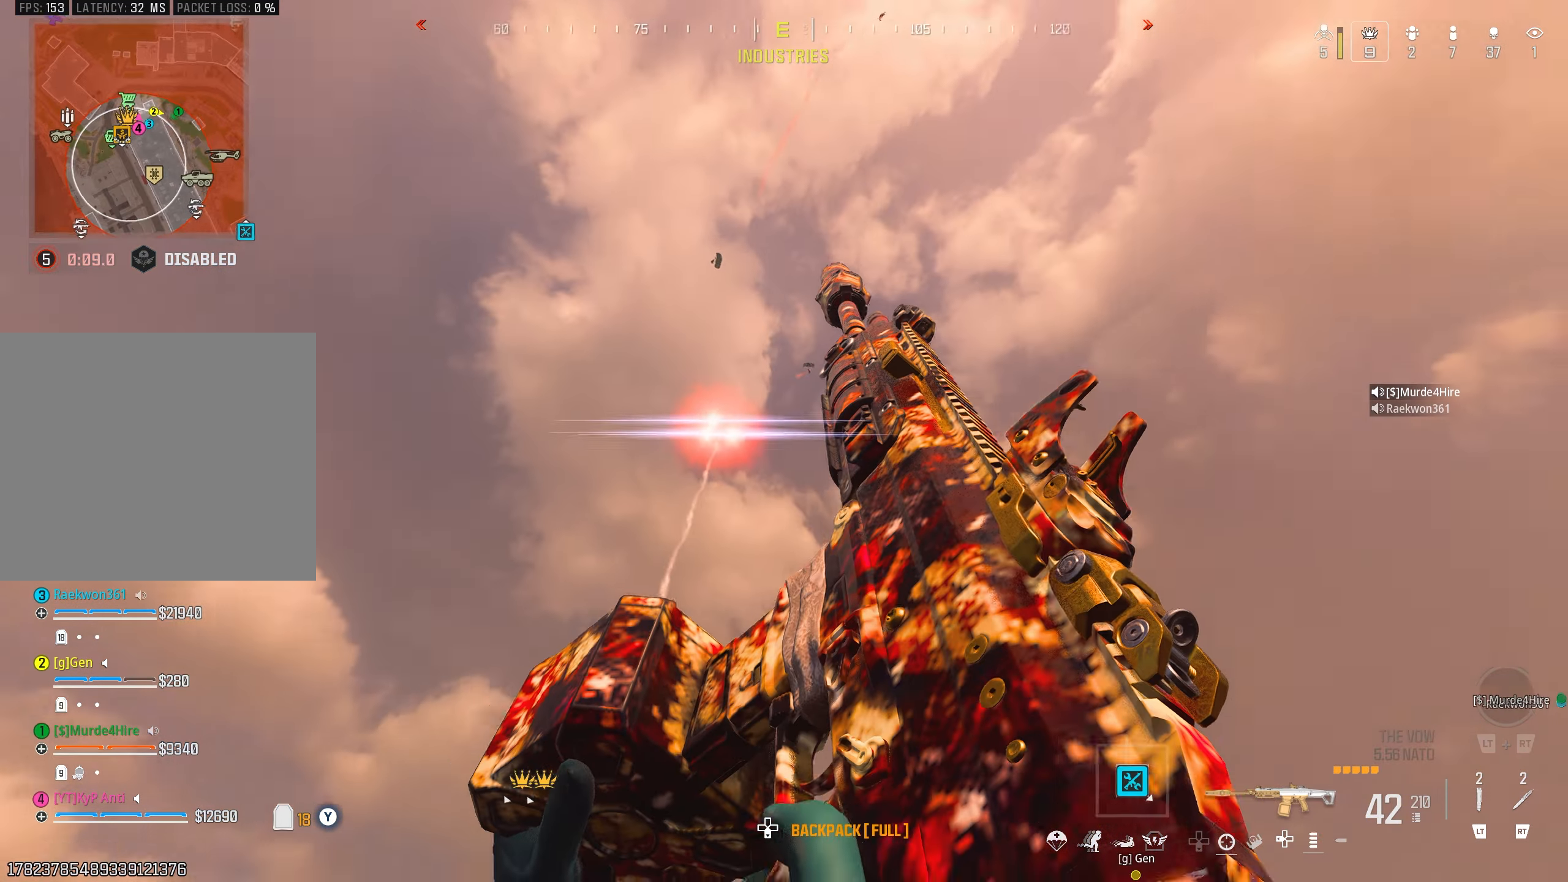
{"buttons": [], "left_stick": "left", "right_stick": "right", "events": [[34, "left_stick", "down"], [84, "CIRCLE", "down"], [150, "CIRCLE", "up"], [234, "CROSS", "down"], [267, "left_stick", "down-left"], [300, "CROSS", "up"], [367, "left_stick", "left"]]}
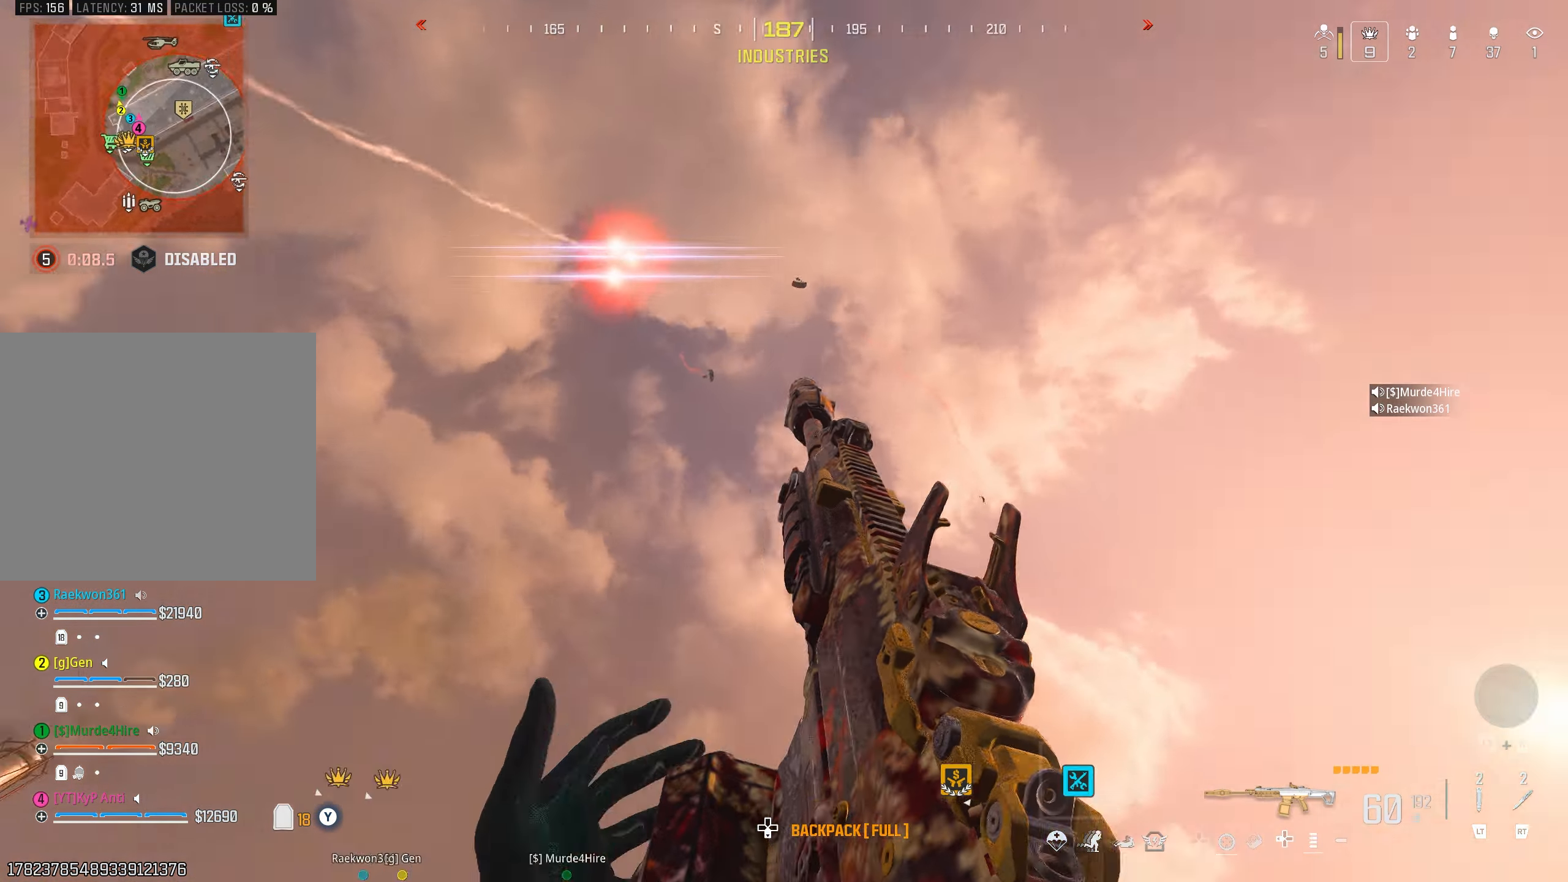
{"buttons": ["CROSS", "L1"], "left_stick": "down-right", "right_stick": "right", "events": [[117, "right_stick", "down-right"], [150, "left_stick", "down"], [300, "right_stick", "right"], [350, "CIRCLE", "down"], [400, "left_stick", "down-right"], [417, "CIRCLE", "up"], [484, "CROSS", "down"], [484, "L1", "down"]]}
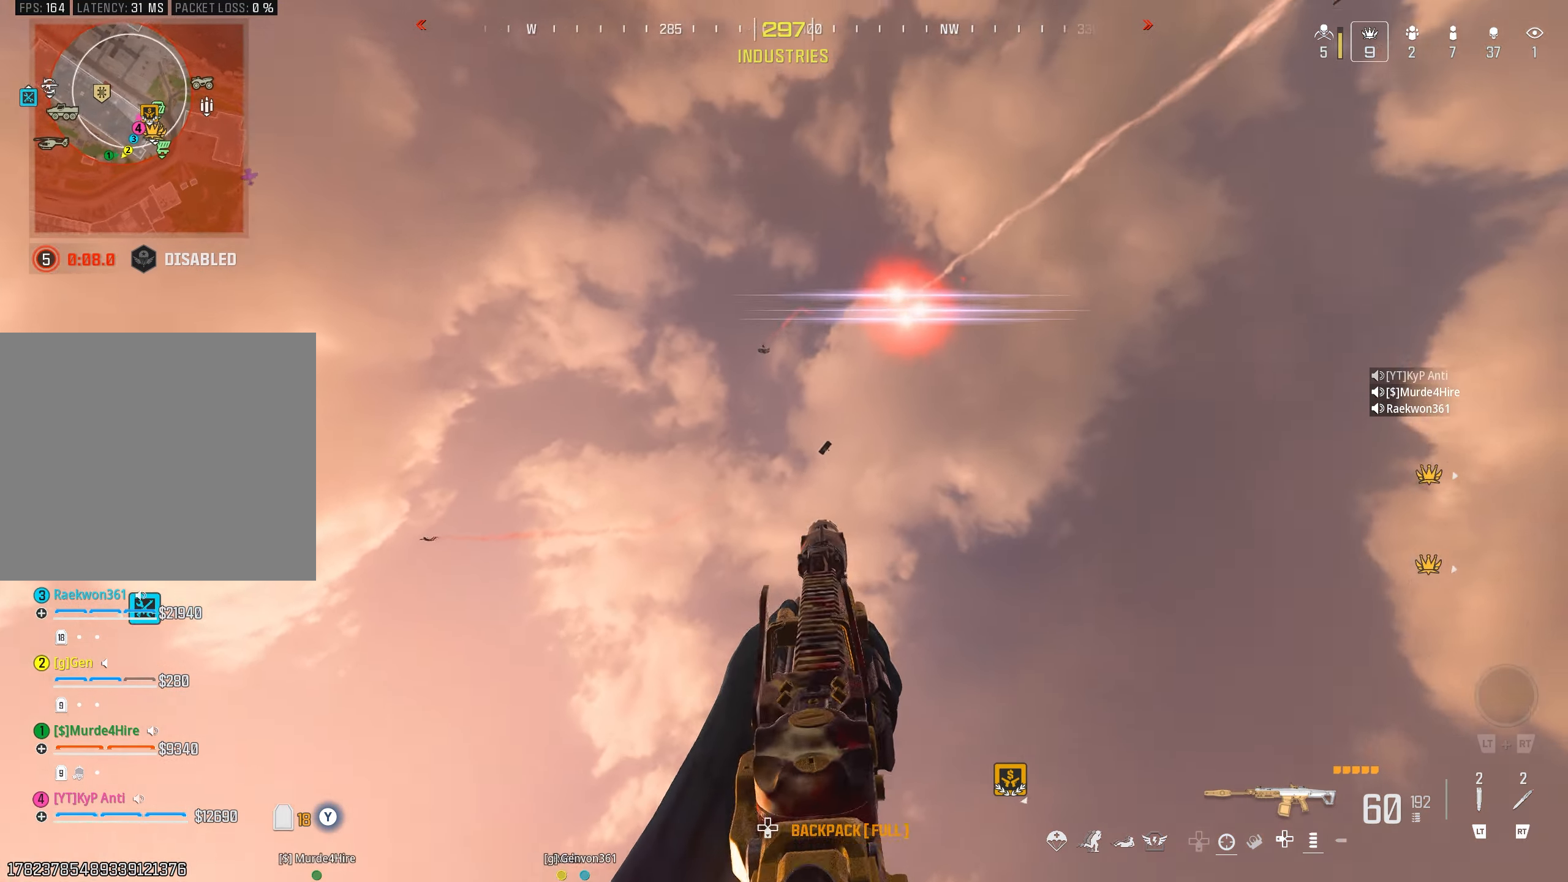
{"buttons": ["L1"], "left_stick": "down", "right_stick": "right", "events": [[50, "left_stick", "right"], [50, "right_stick", "down-right"], [67, "CROSS", "up"], [250, "left_stick", "down"], [300, "left_stick", "down-left"], [300, "right_stick", "up"], [417, "left_stick", "down"], [467, "right_stick", "right"]]}
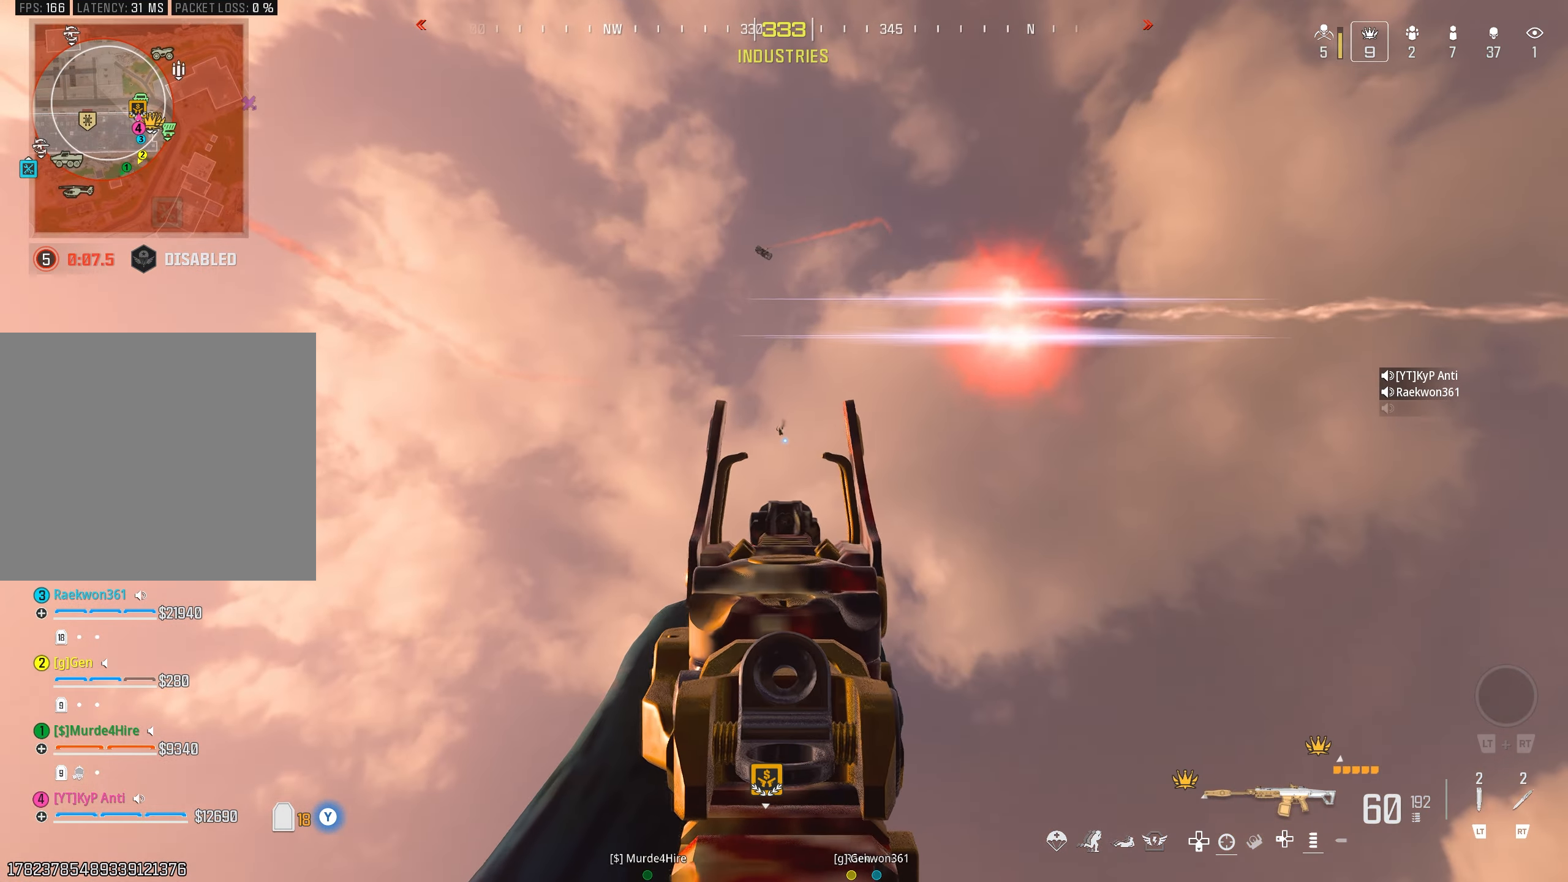
{"buttons": ["L1", "R1"], "left_stick": "right", "right_stick": "down-left", "events": [[34, "right_stick", "up"], [67, "left_stick", "down-left"], [150, "right_stick", "down-left"], [167, "R1", "down"], [434, "left_stick", "center"], [484, "left_stick", "right"]]}
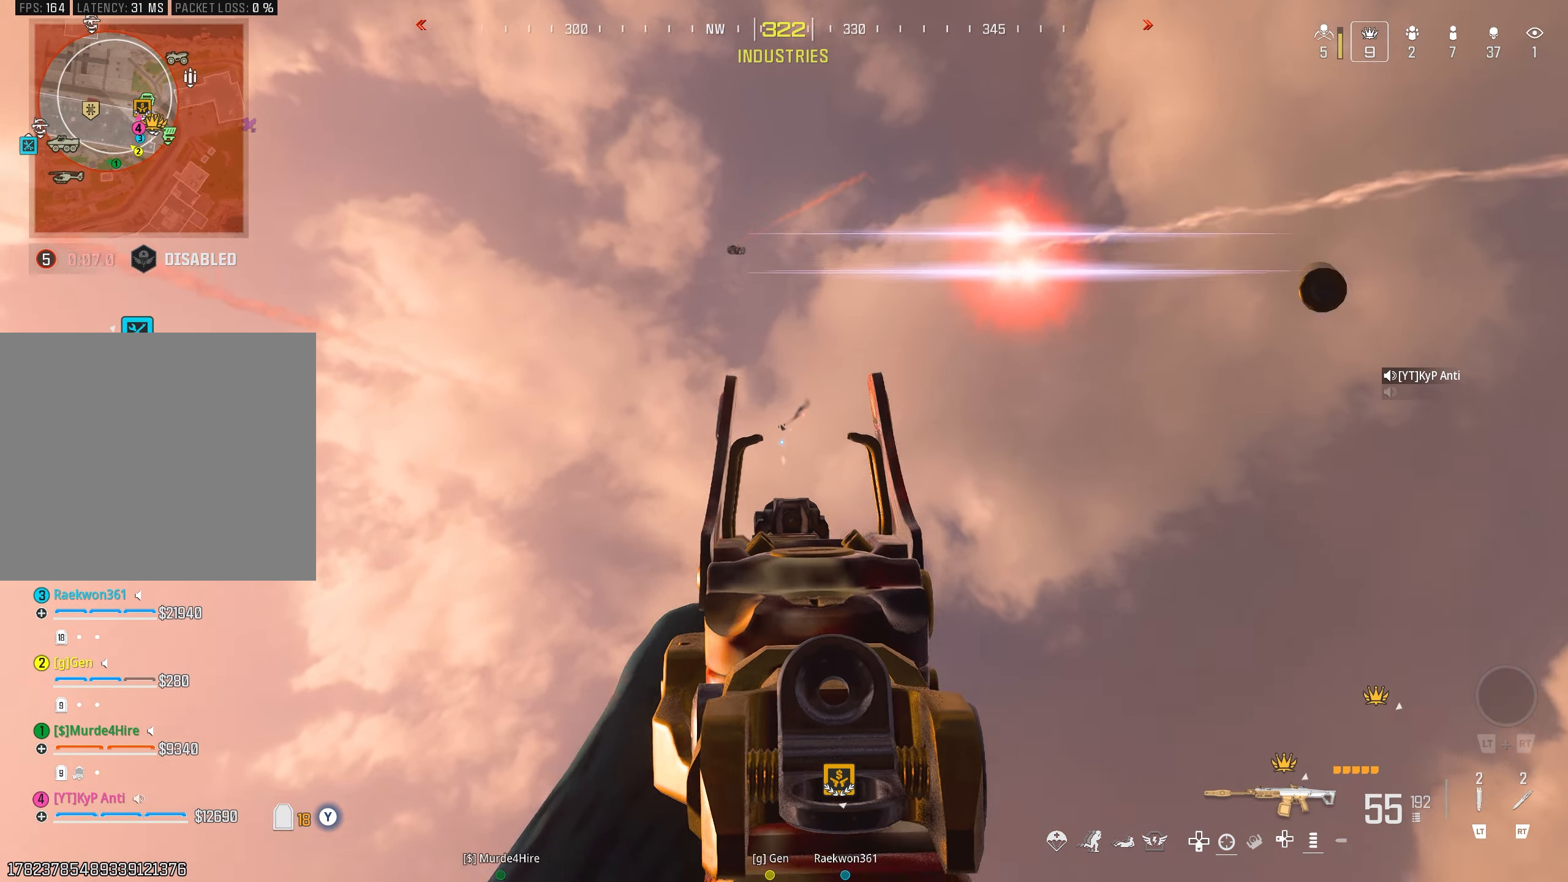
{"buttons": ["L1", "R1"], "left_stick": "center", "right_stick": "down-left", "events": [[67, "right_stick", "left"], [217, "right_stick", "center"], [284, "right_stick", "down-left"], [367, "left_stick", "down-left"], [450, "left_stick", "center"]]}
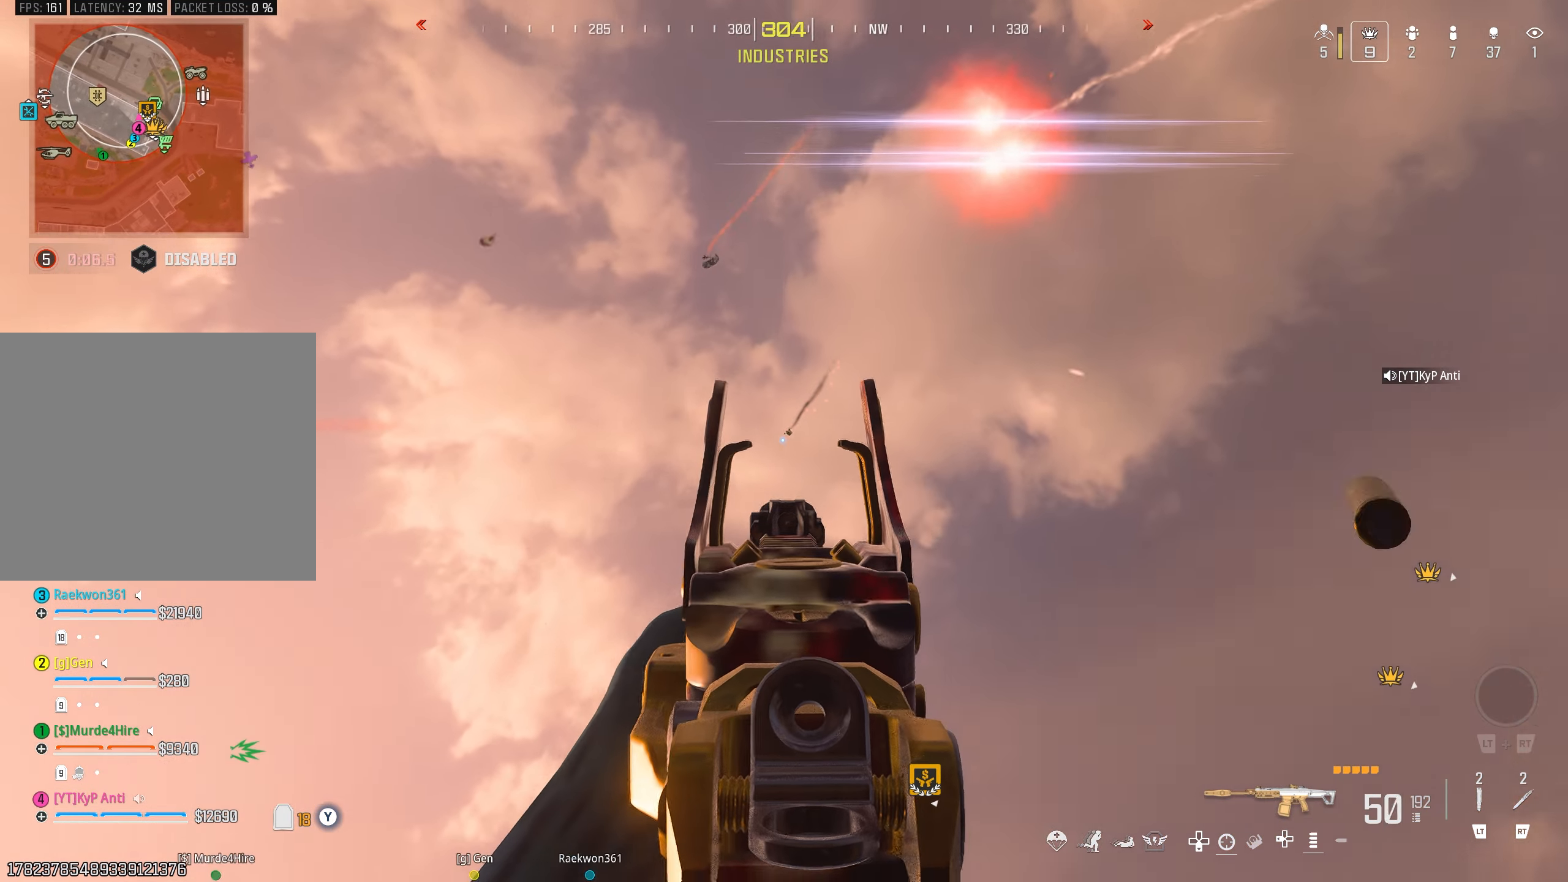
{"buttons": ["L1", "R1"], "left_stick": "left", "right_stick": "down-left", "events": [[134, "left_stick", "right"], [267, "right_stick", "down"], [367, "left_stick", "up"], [417, "right_stick", "down-left"], [500, "left_stick", "left"]]}
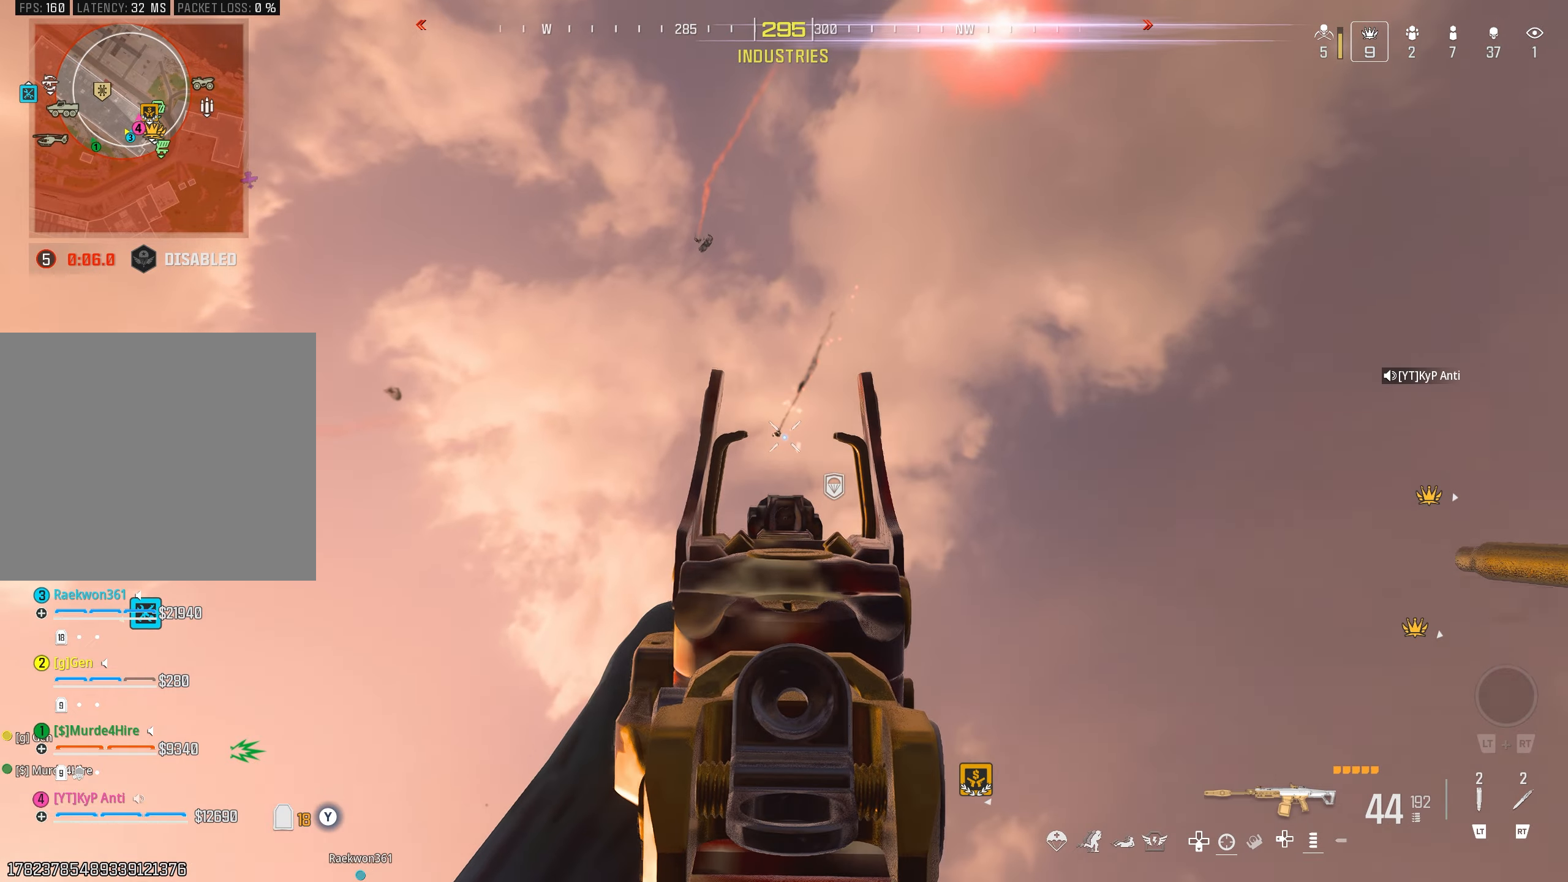
{"buttons": ["L1", "R1"], "left_stick": "center", "right_stick": "down-left", "events": [[117, "left_stick", "center"], [300, "left_stick", "up-right"], [300, "right_stick", "center"], [367, "right_stick", "down"], [467, "right_stick", "down-left"], [500, "left_stick", "center"]]}
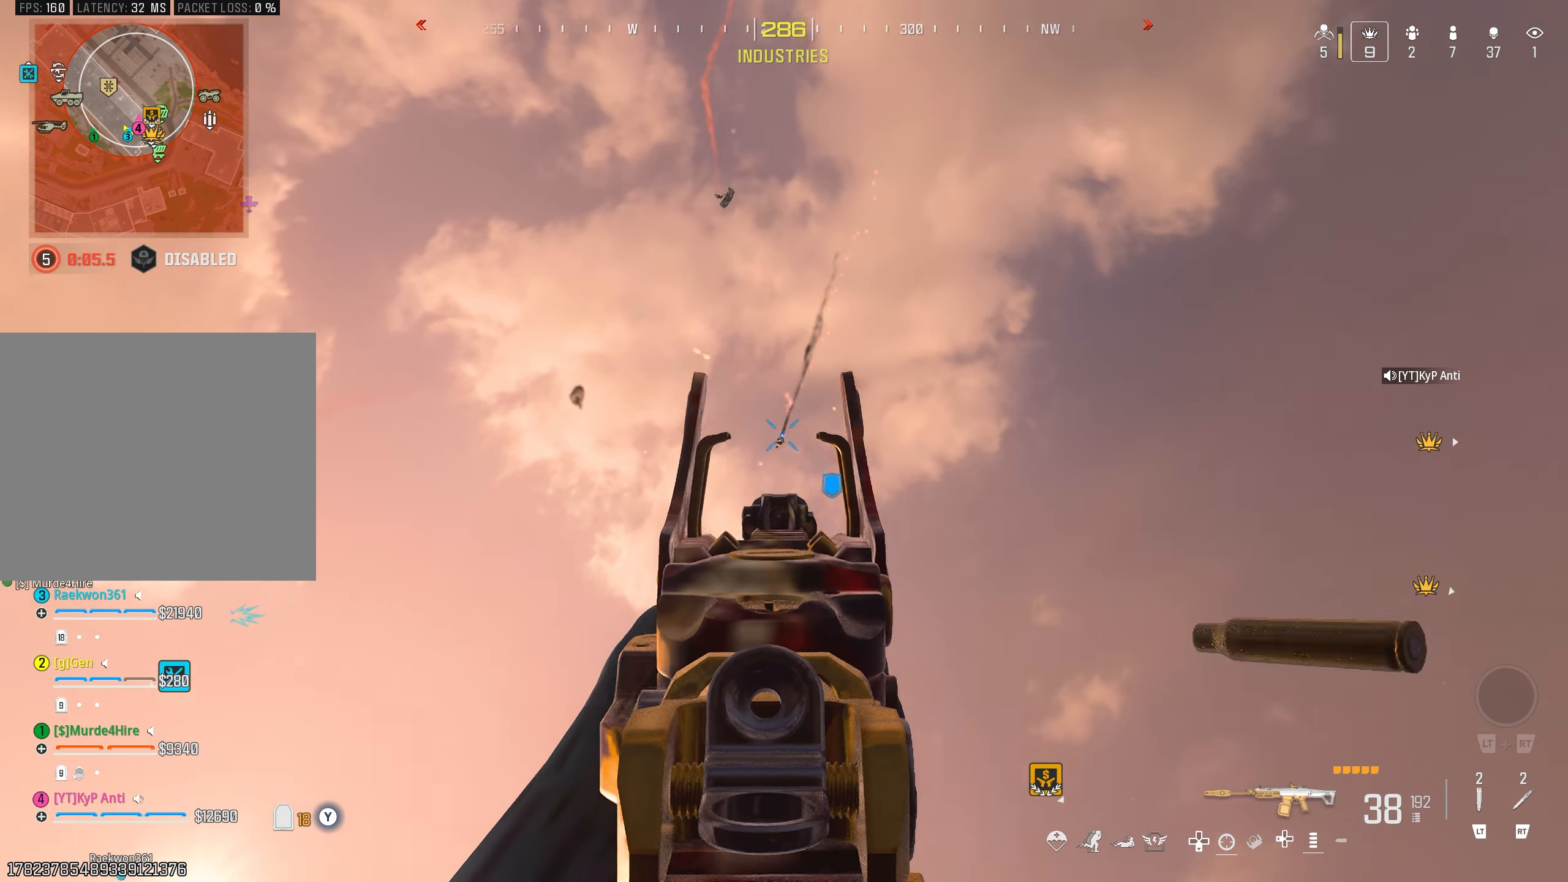
{"buttons": ["L1", "R1"], "left_stick": "up", "right_stick": "down", "events": [[134, "right_stick", "down"], [150, "left_stick", "up"], [300, "right_stick", "center"], [384, "right_stick", "down"]]}
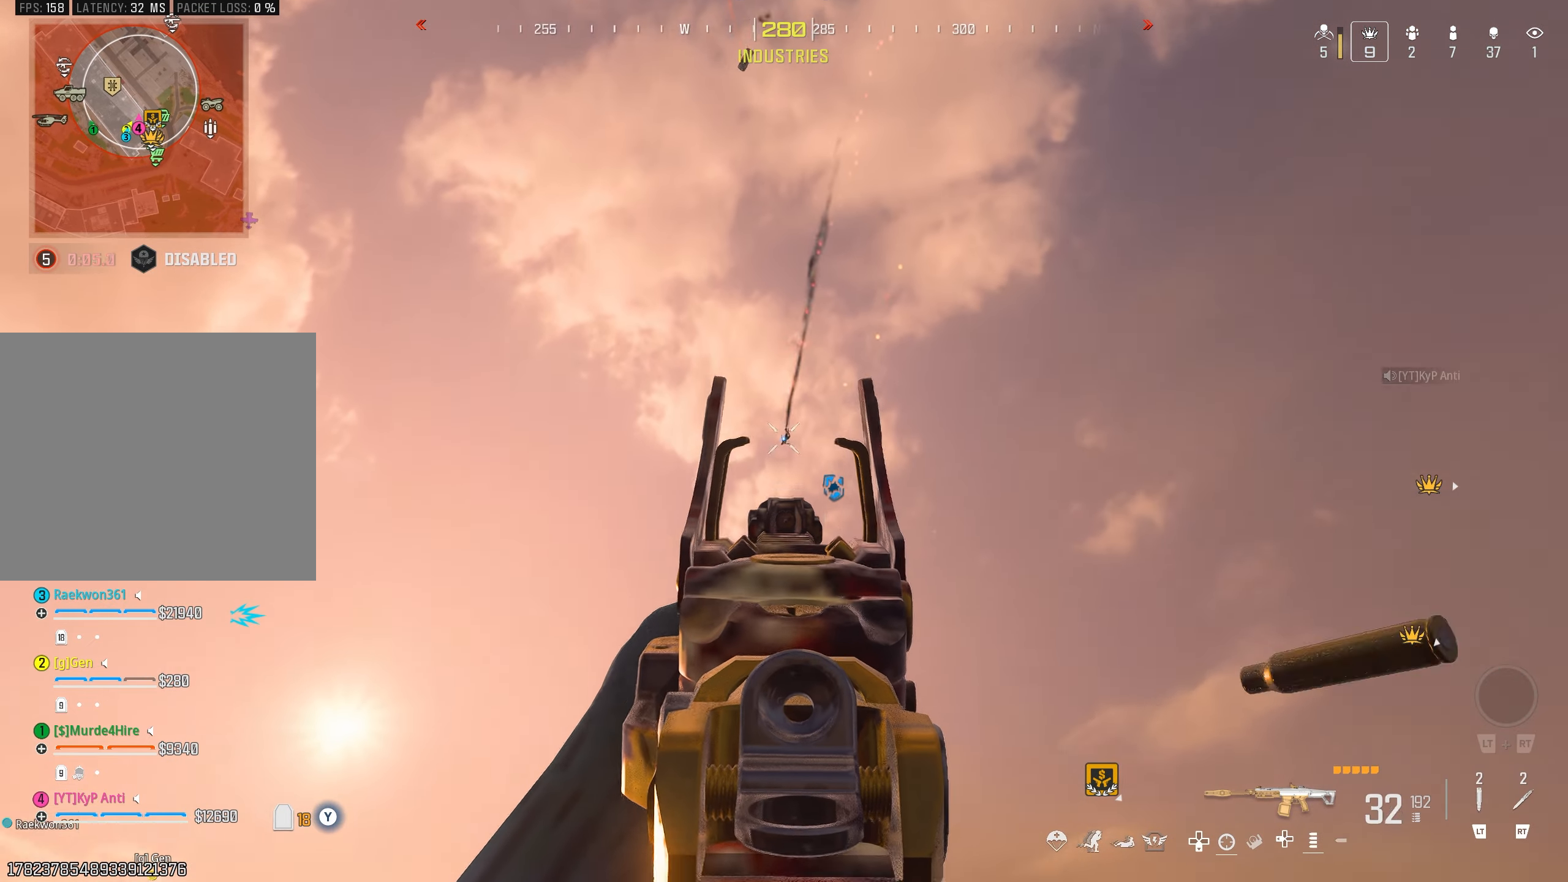
{"buttons": ["L1", "R1"], "left_stick": "up", "right_stick": "down-left", "events": [[467, "right_stick", "down-left"]]}